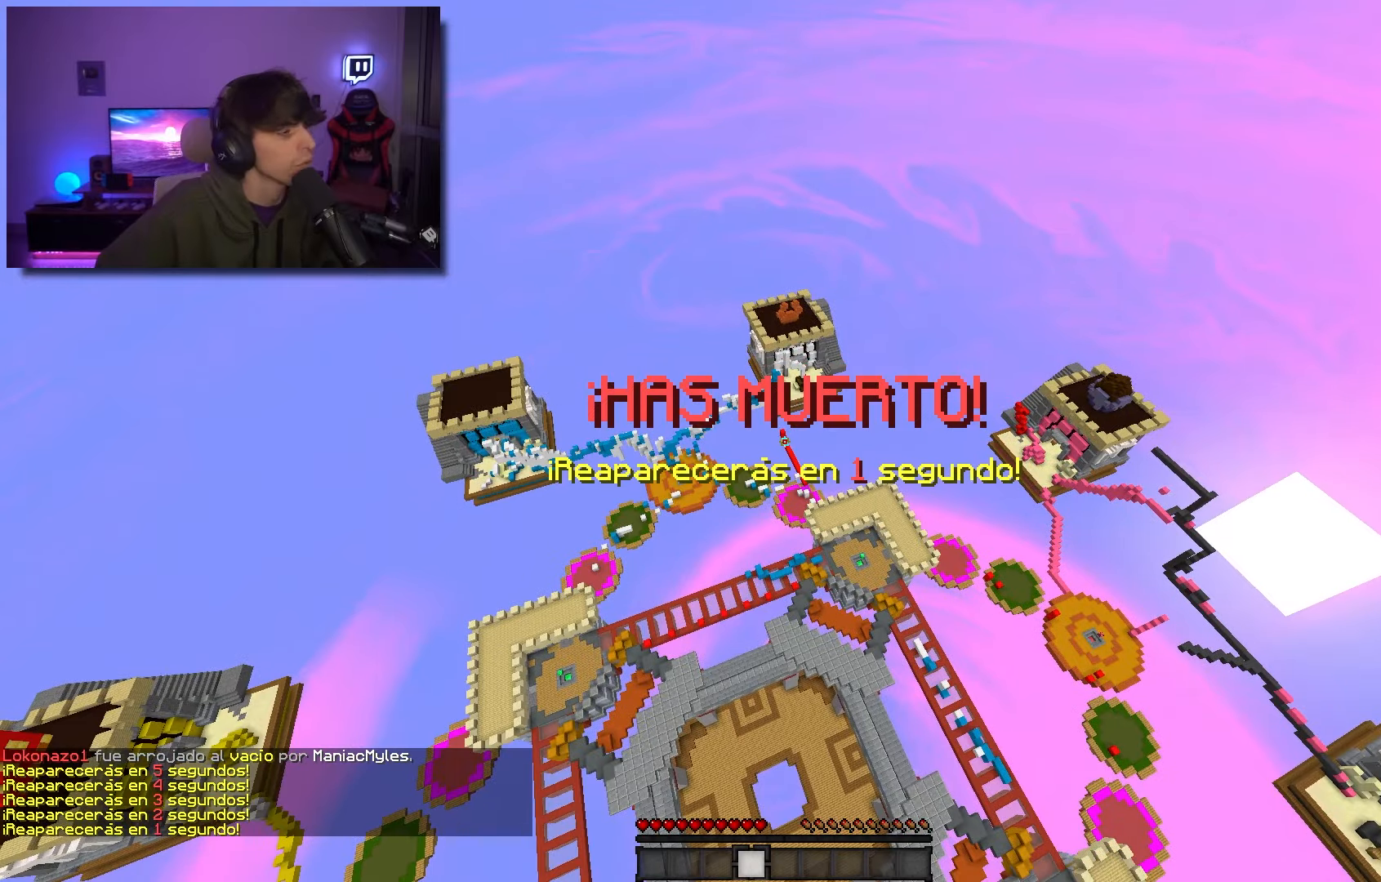
Gameplay with keyboard and mouse; each line is a JSON object with the keys and mouse buttons held at the frame after it. "events" lists presses ("down") and releases ("up") of "a", "d", "s", "space", "w", "mouse_left" and "mouse_right" between this image and that frame as [ms after this image, input, new state], when the widget could be followed in between. "mouse_left", "mouse_right" = the "left", "right" buttons of the "mouse" list. No other keys are recorded. Fast repeated clicks can show as one long hold. Mouse movement is not recorded.
{"keys": [], "mouse": [], "events": []}
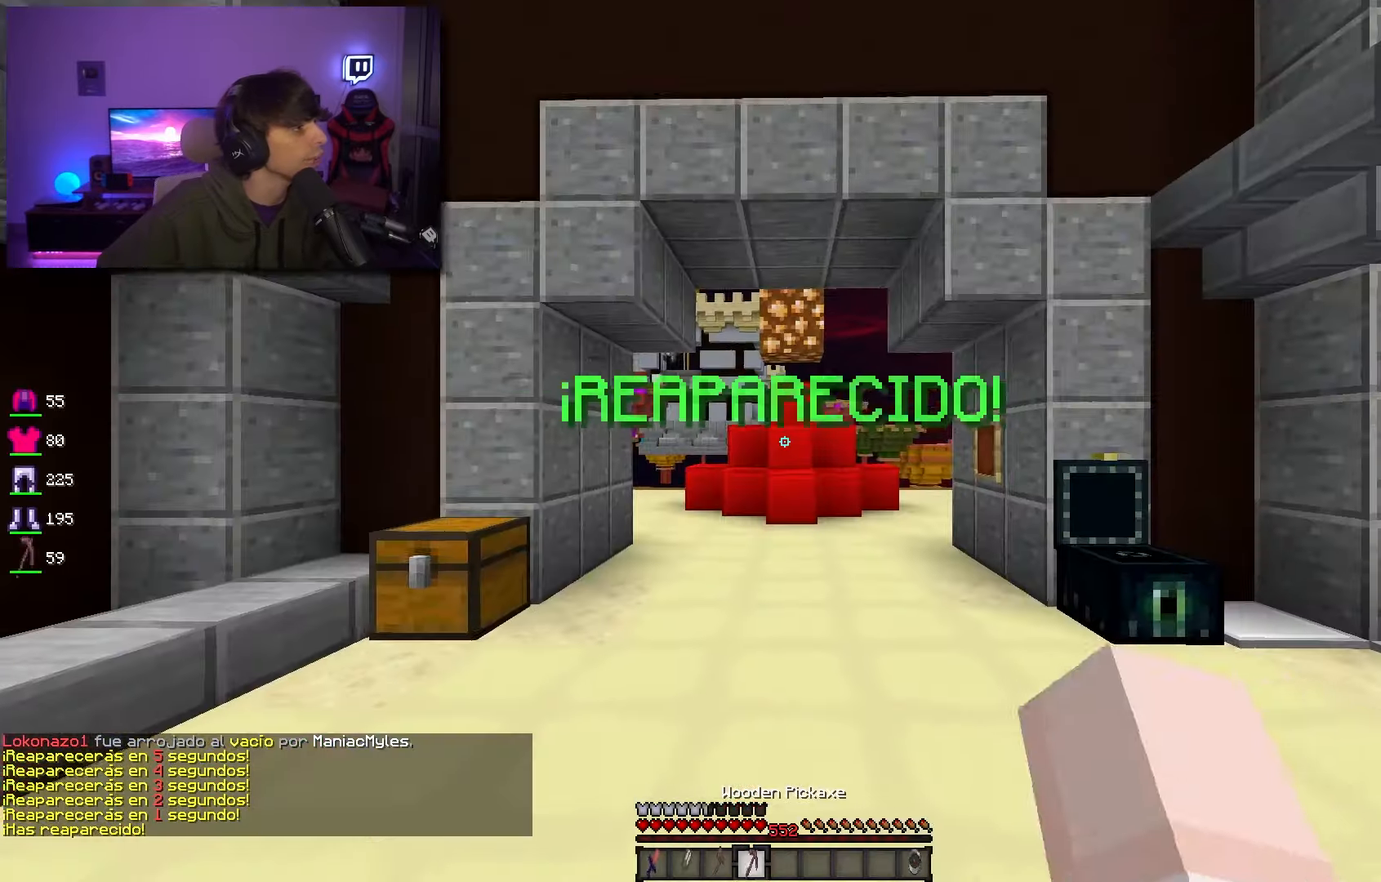
{"keys": ["w"], "mouse": [], "events": [[67, "a", "down"], [67, "w", "down"], [417, "a", "up"]]}
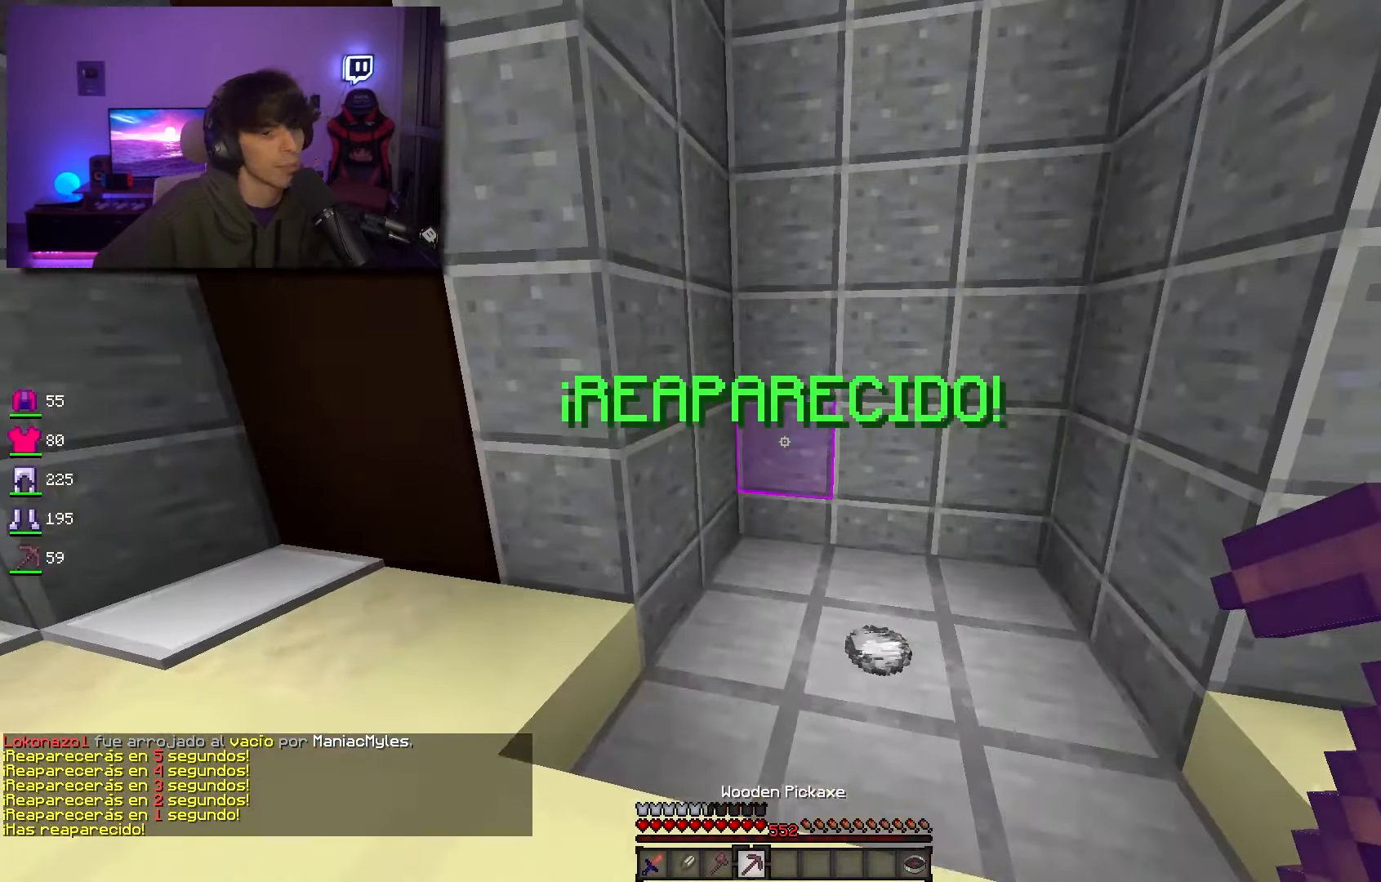
{"keys": ["w"], "mouse": [], "events": []}
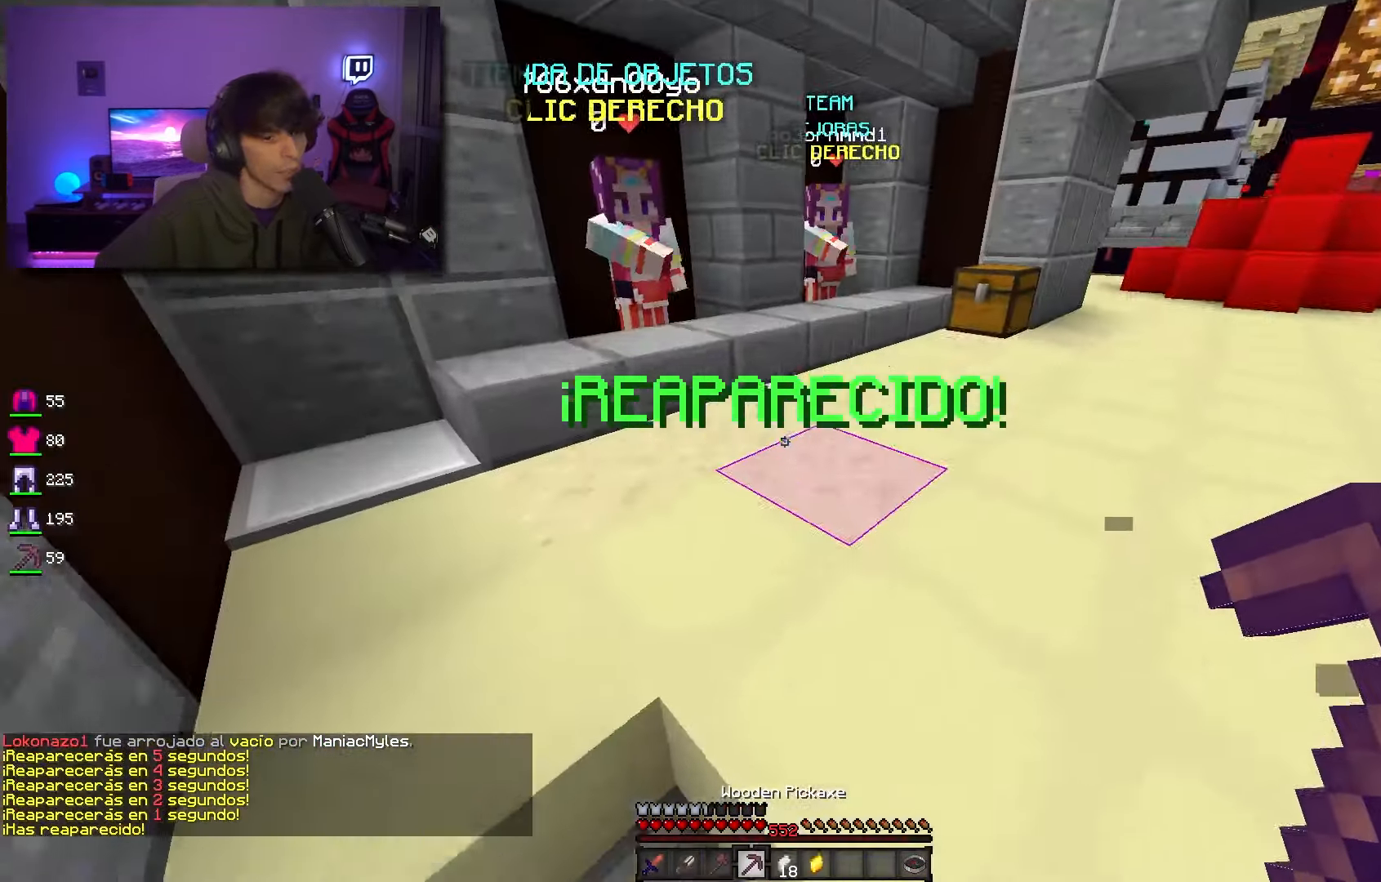
{"keys": [], "mouse": [], "events": [[367, "w", "up"]]}
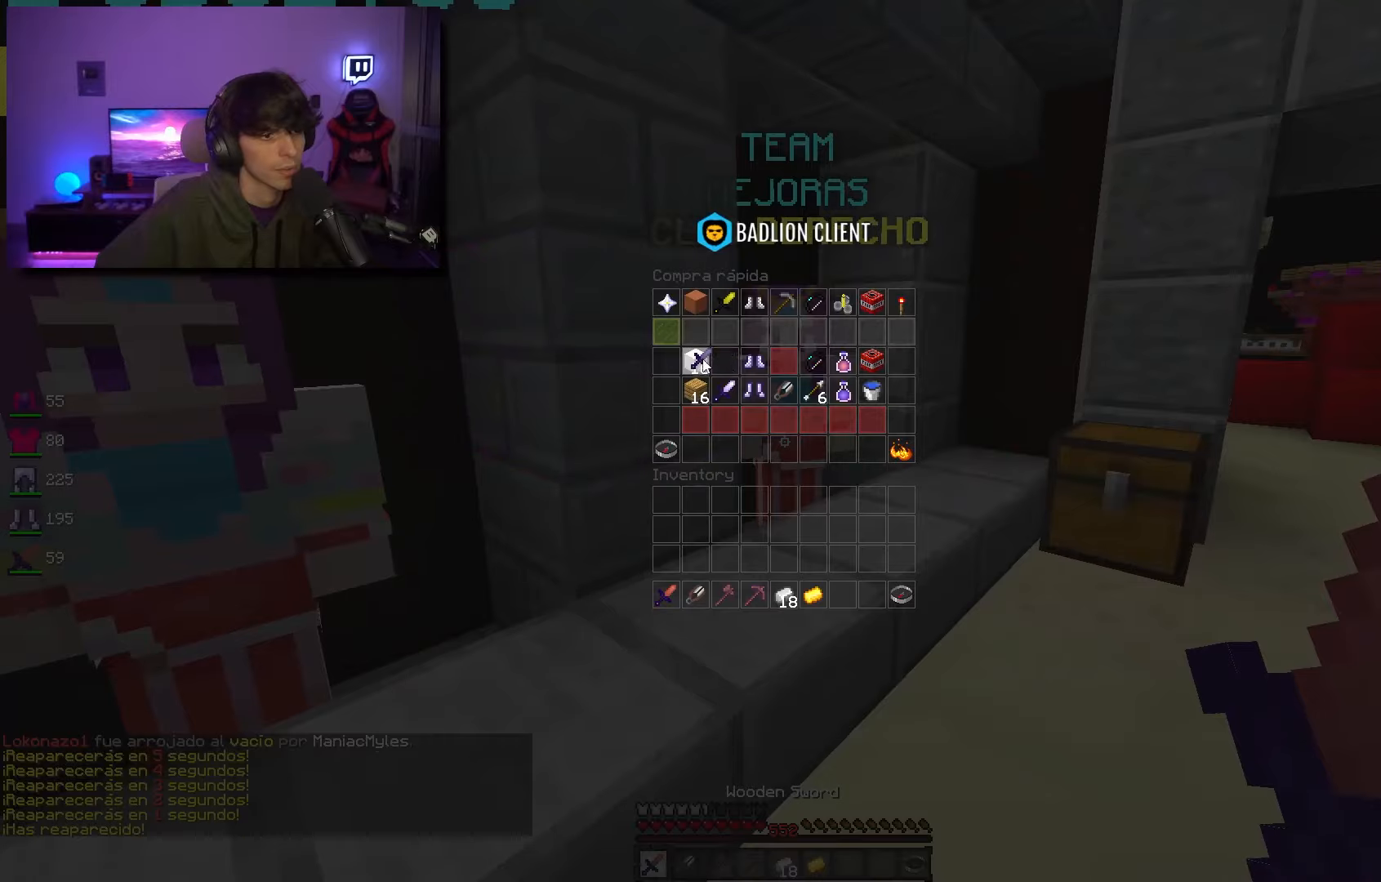
{"keys": [], "mouse": [], "events": []}
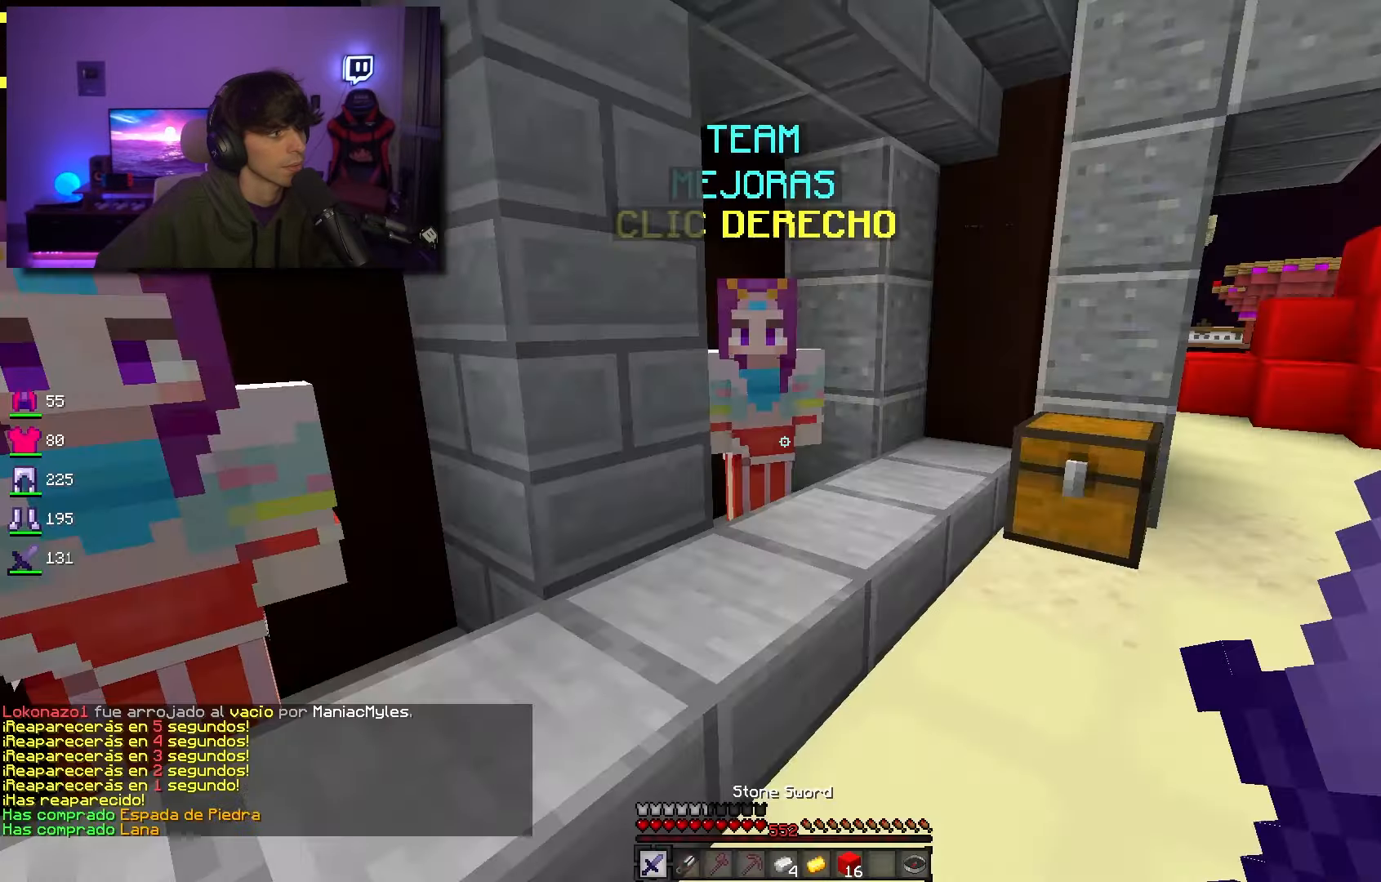
{"keys": ["w"], "mouse": [], "events": [[34, "w", "down"], [234, "space", "down"], [400, "space", "up"]]}
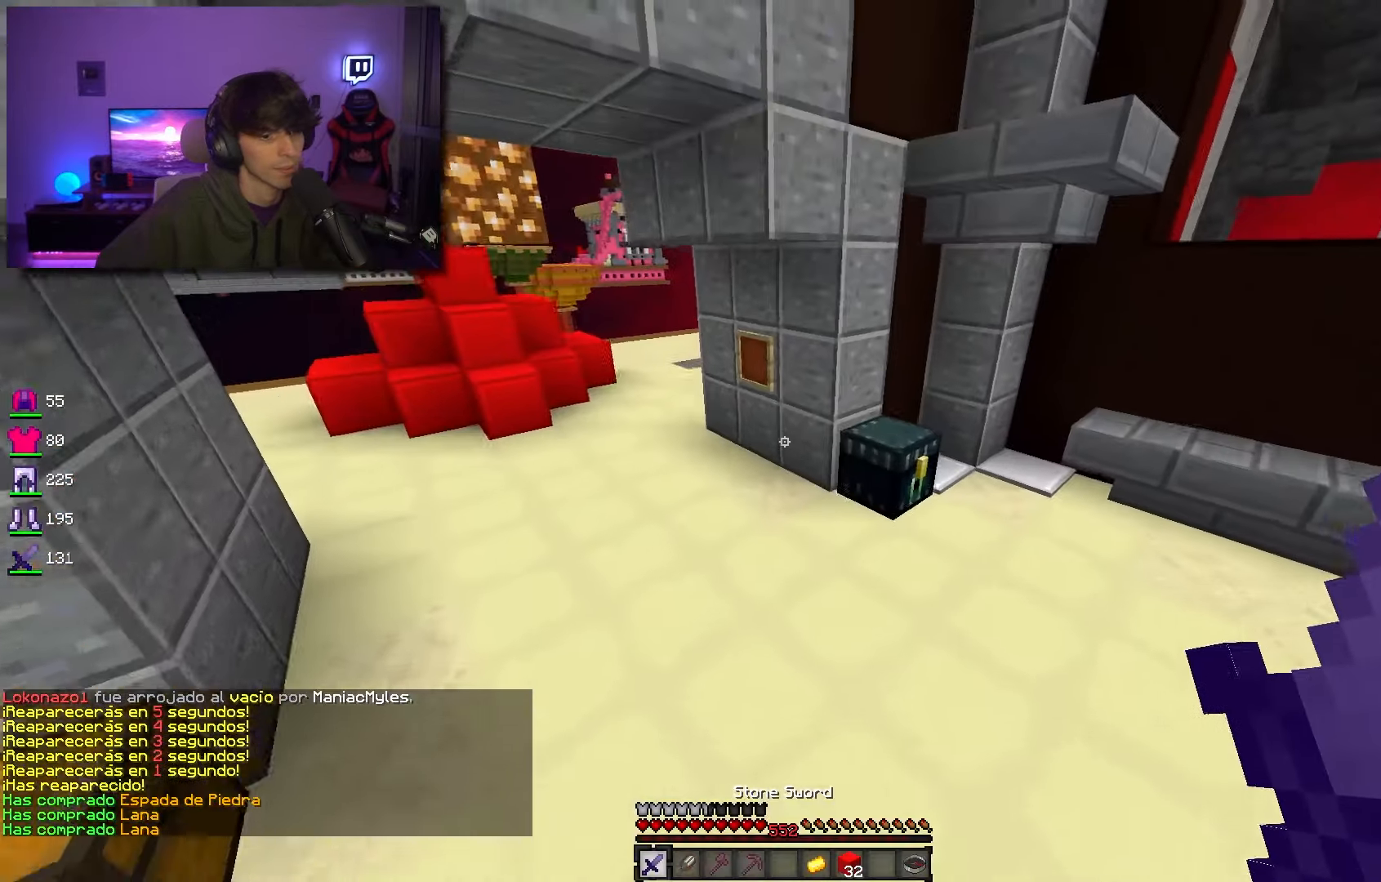
{"keys": [], "mouse": [], "events": [[150, "a", "down"], [217, "a", "up"], [217, "w", "up"]]}
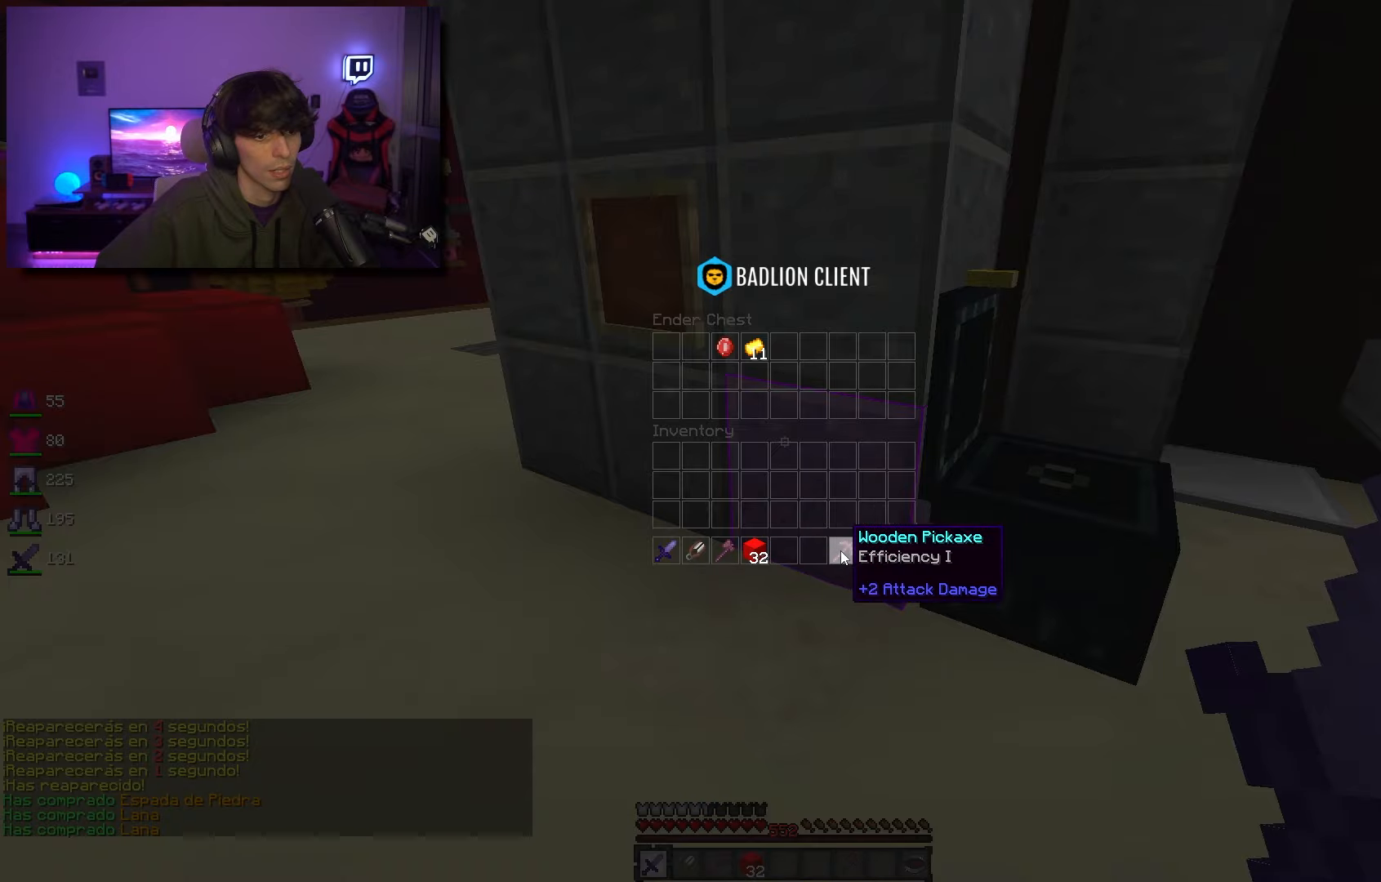
{"keys": [], "mouse": [], "events": []}
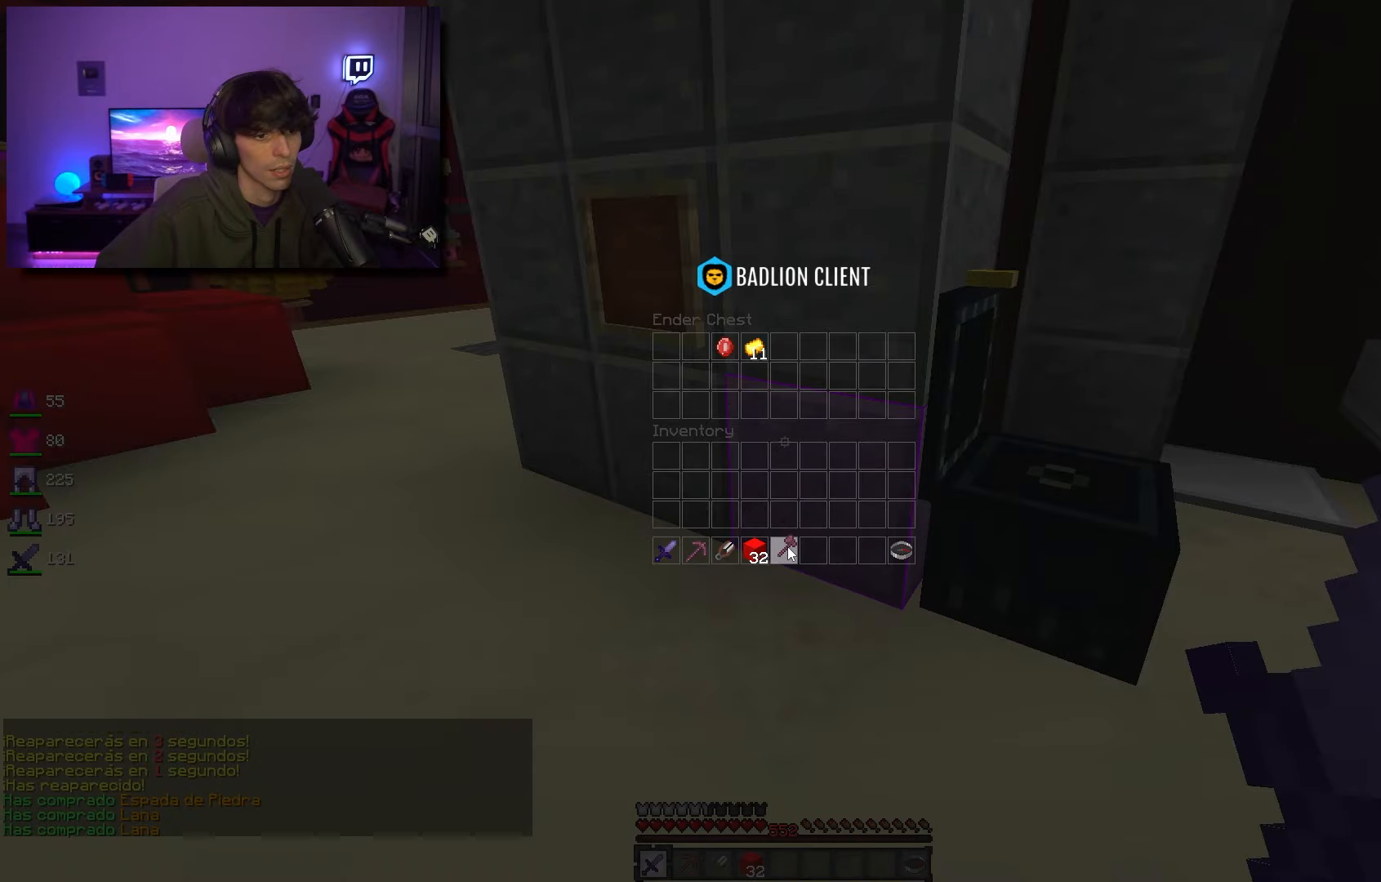
{"keys": ["w"], "mouse": [], "events": [[416, "w", "down"]]}
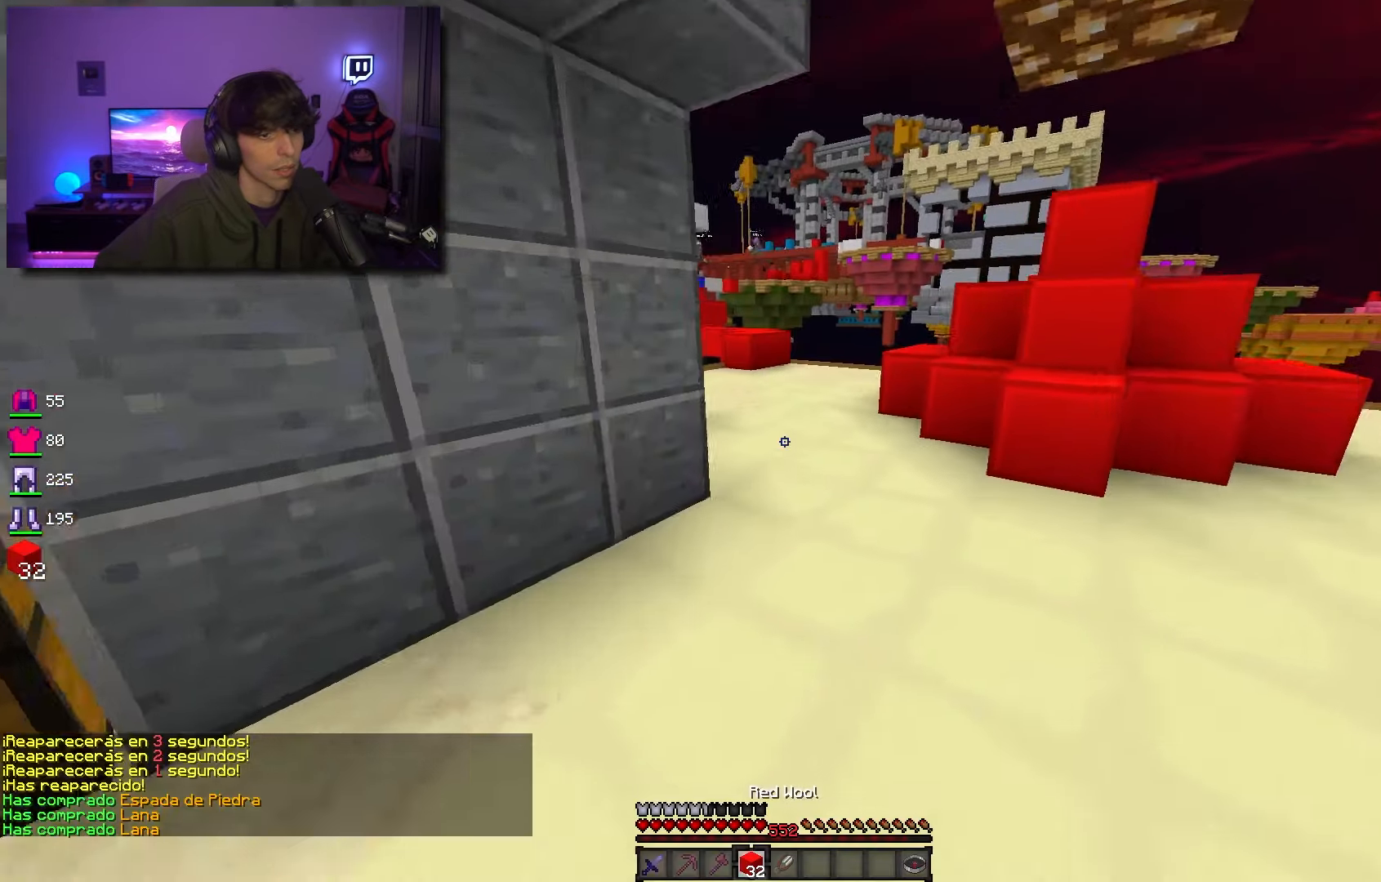
{"keys": ["space", "w"], "mouse": [], "events": [[433, "space", "down"]]}
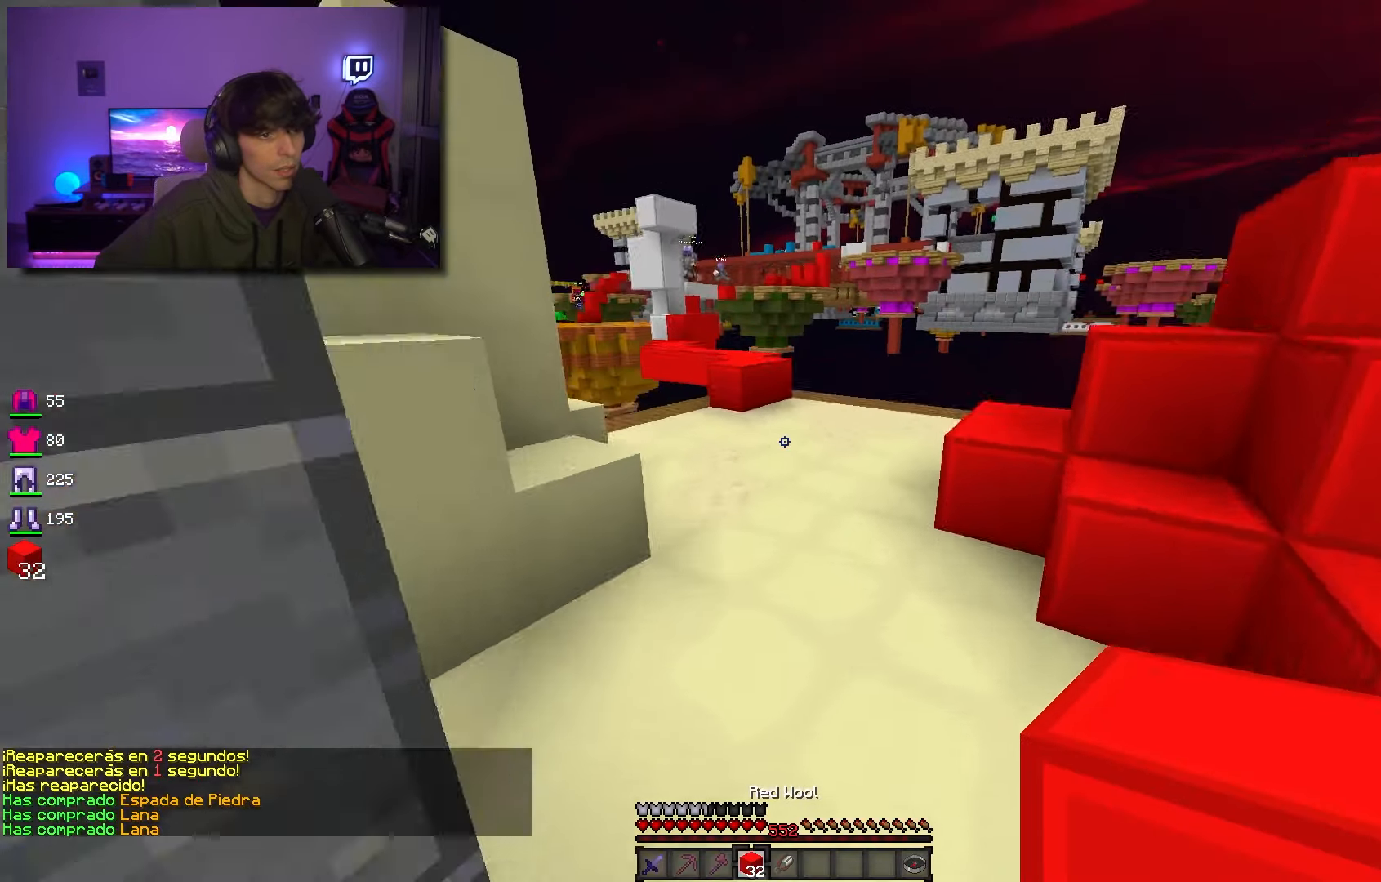
{"keys": ["d", "space", "w"], "mouse": [], "events": [[416, "d", "down"]]}
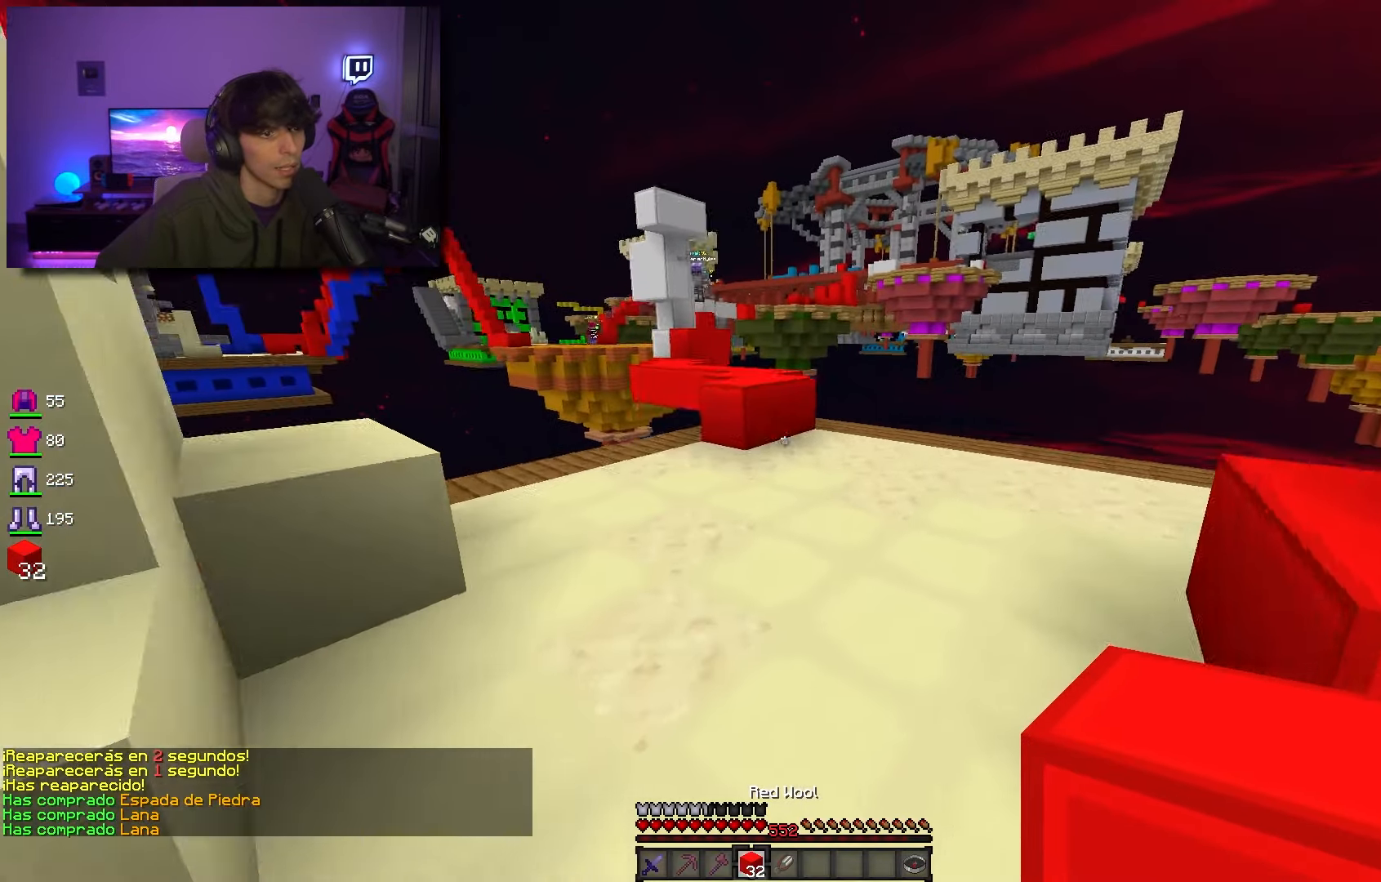
{"keys": ["d", "w"], "mouse": [], "events": [[200, "d", "up"], [366, "space", "up"], [383, "a", "down"], [483, "a", "up"], [500, "d", "down"]]}
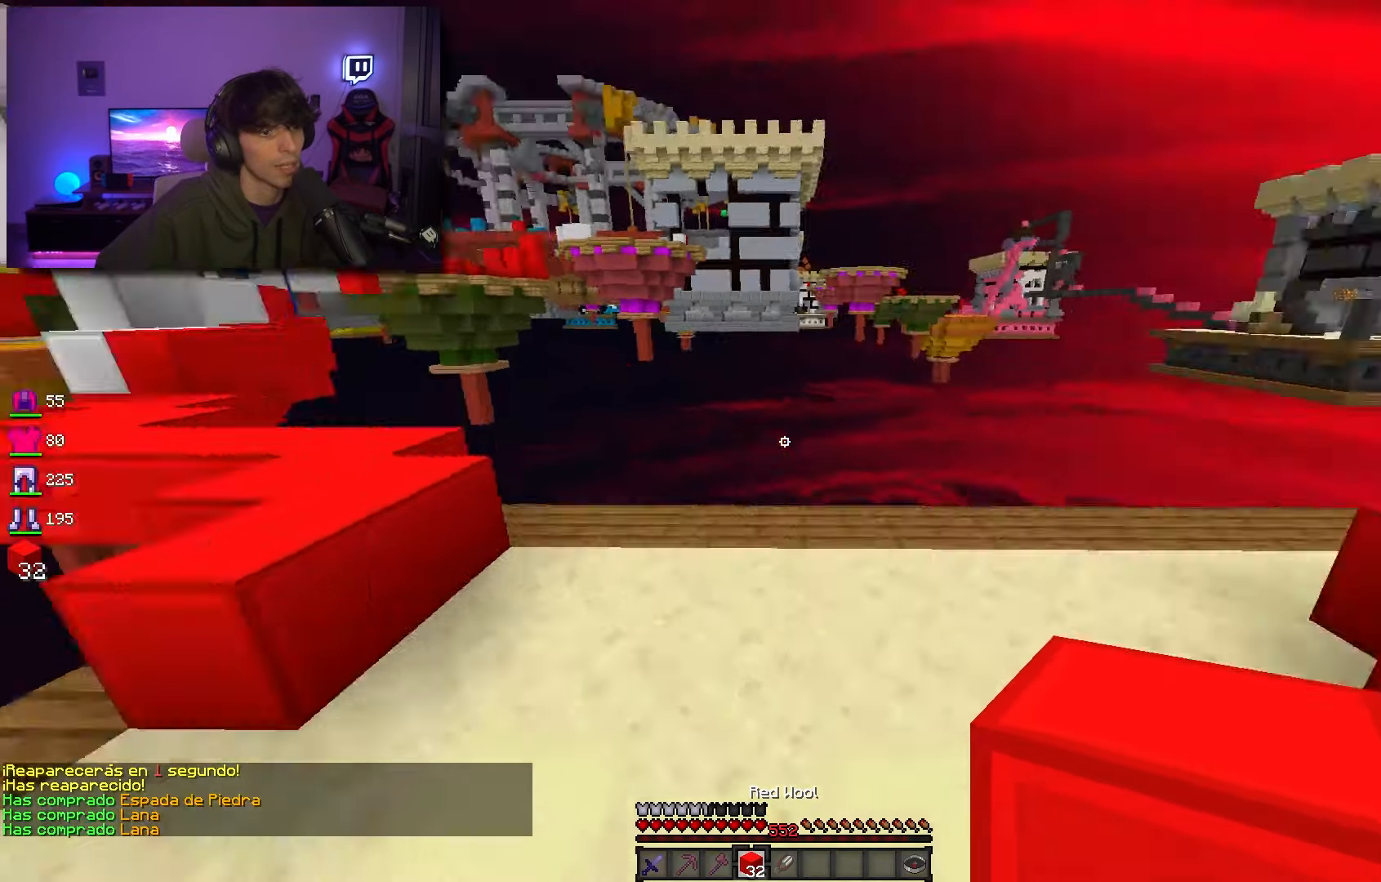
{"keys": ["d", "space", "w"], "mouse": [], "events": [[16, "w", "up"], [66, "w", "down"], [283, "d", "up"], [300, "space", "down"], [383, "d", "down"]]}
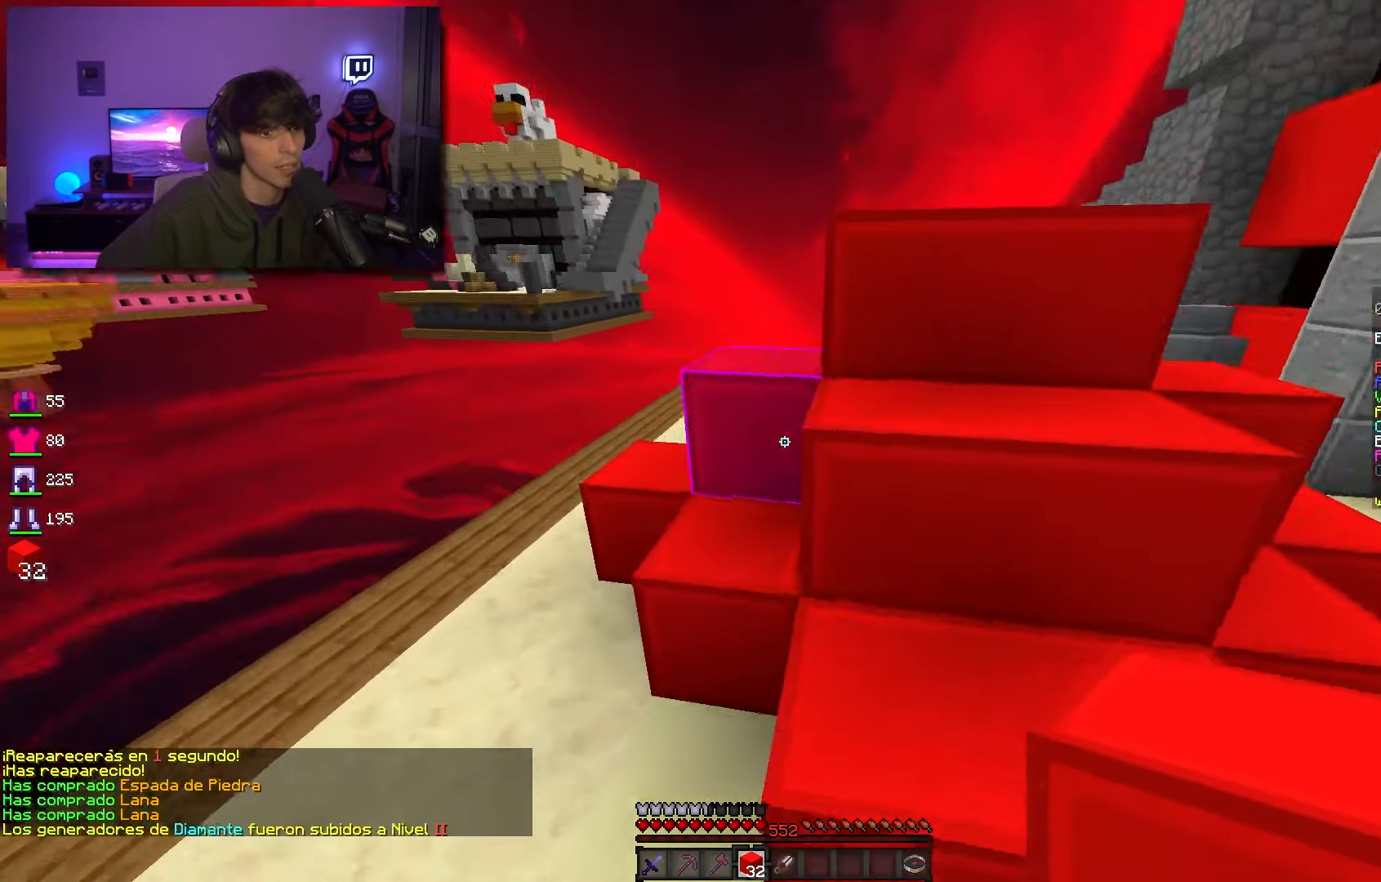
{"keys": [], "mouse": [], "events": [[16, "space", "up"], [33, "d", "up"], [33, "w", "up"], [50, "s", "down"], [100, "space", "down"], [283, "space", "up"], [450, "s", "up"]]}
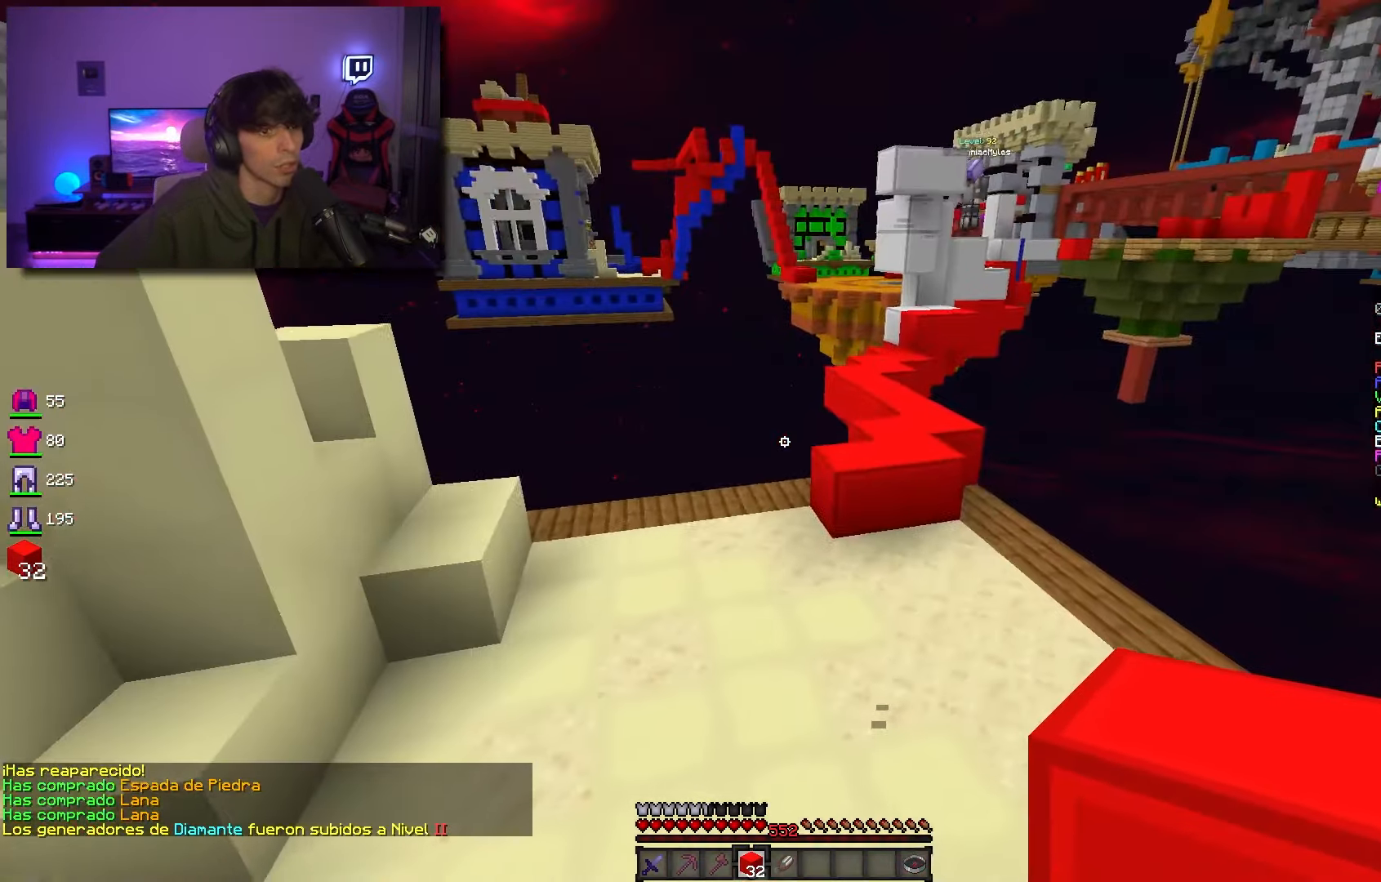
{"keys": [], "mouse": [], "events": [[16, "w", "down"], [450, "w", "up"]]}
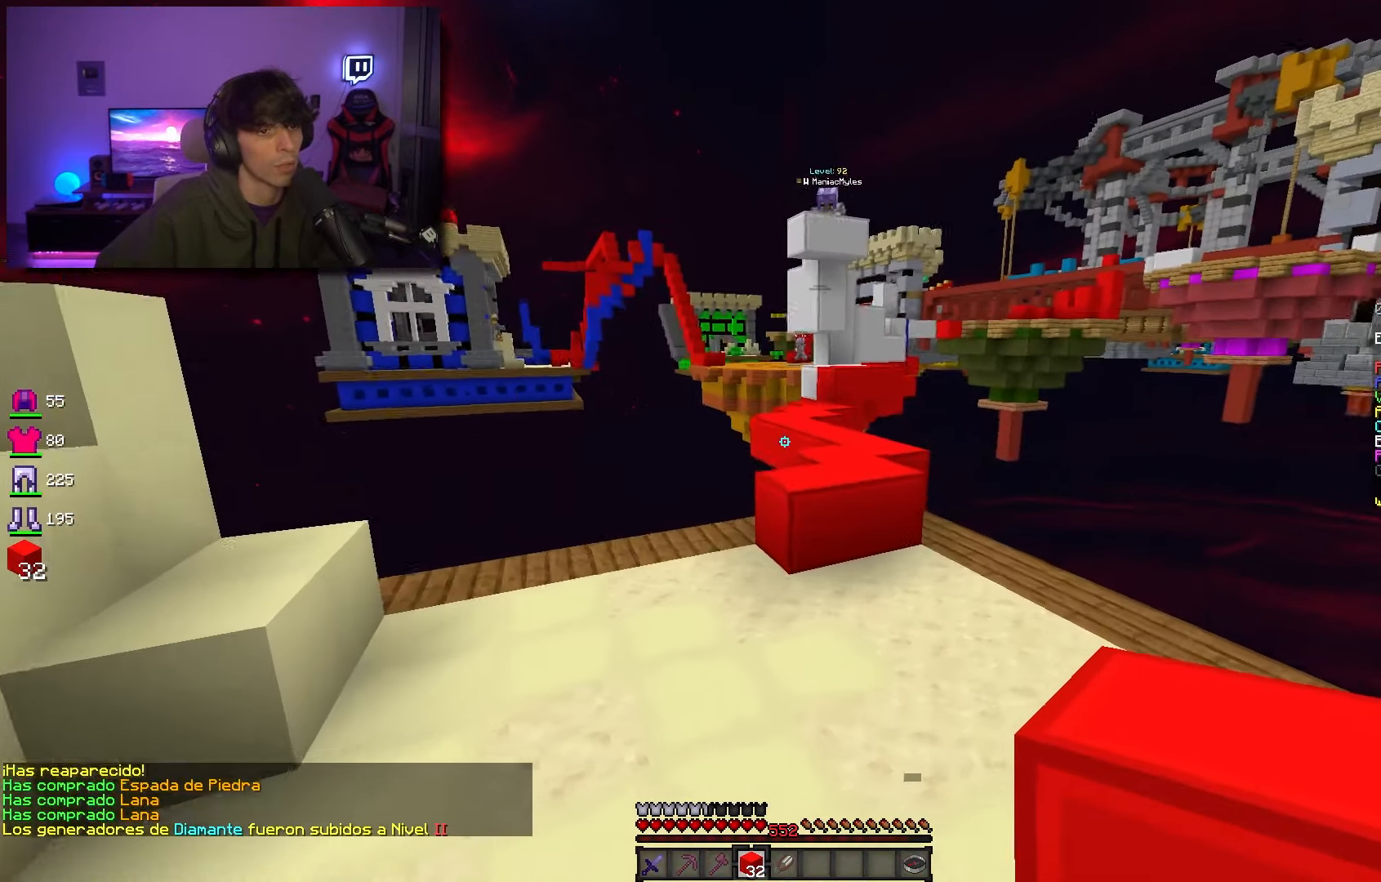
{"keys": ["d", "s", "space"], "mouse": [], "events": [[16, "a", "down"], [100, "s", "down"], [233, "a", "up"], [266, "d", "down"], [383, "space", "down"]]}
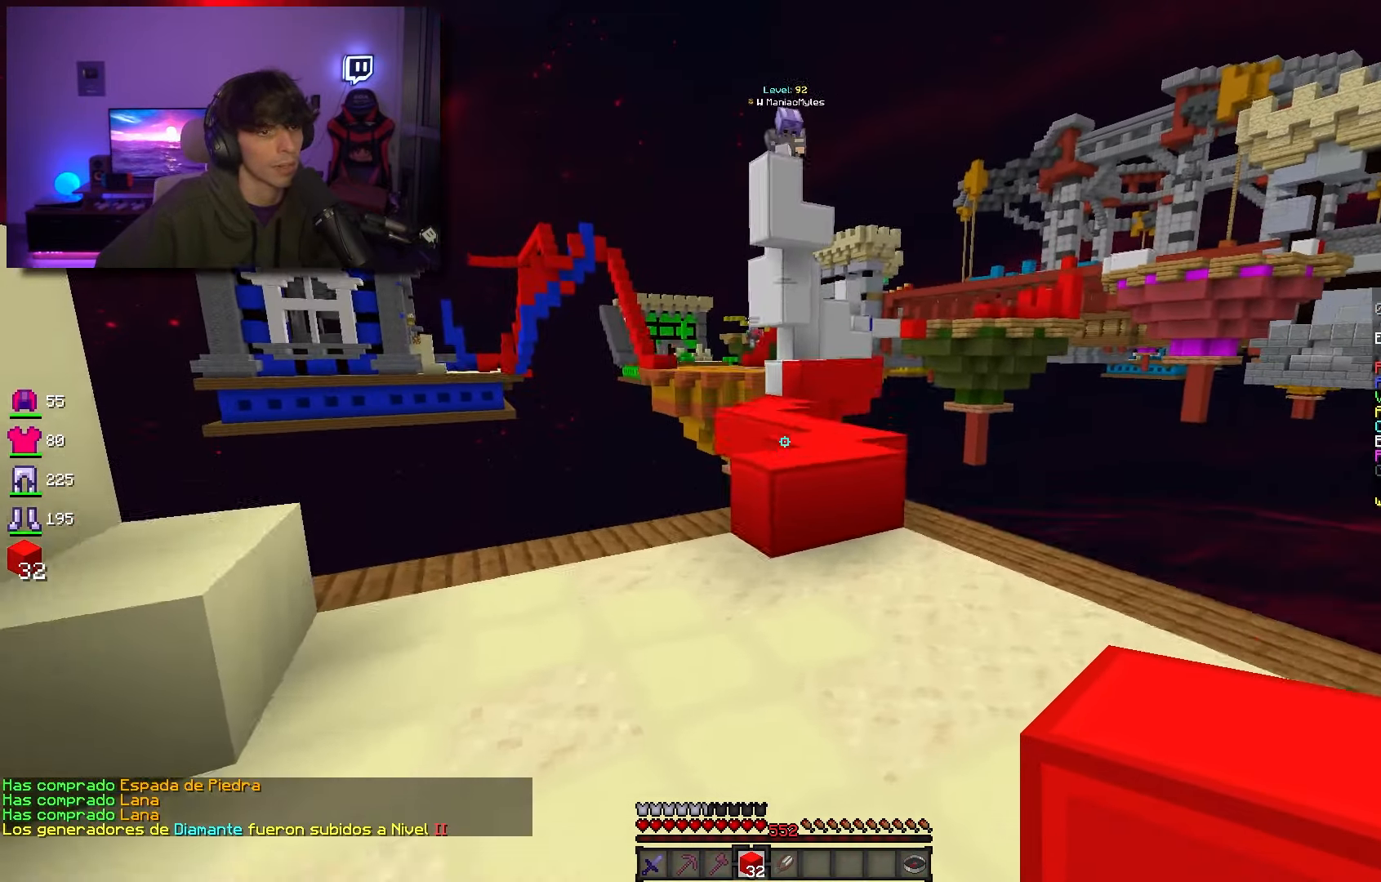
{"keys": ["d", "s", "space"], "mouse": [], "events": [[50, "space", "up"], [366, "space", "down"]]}
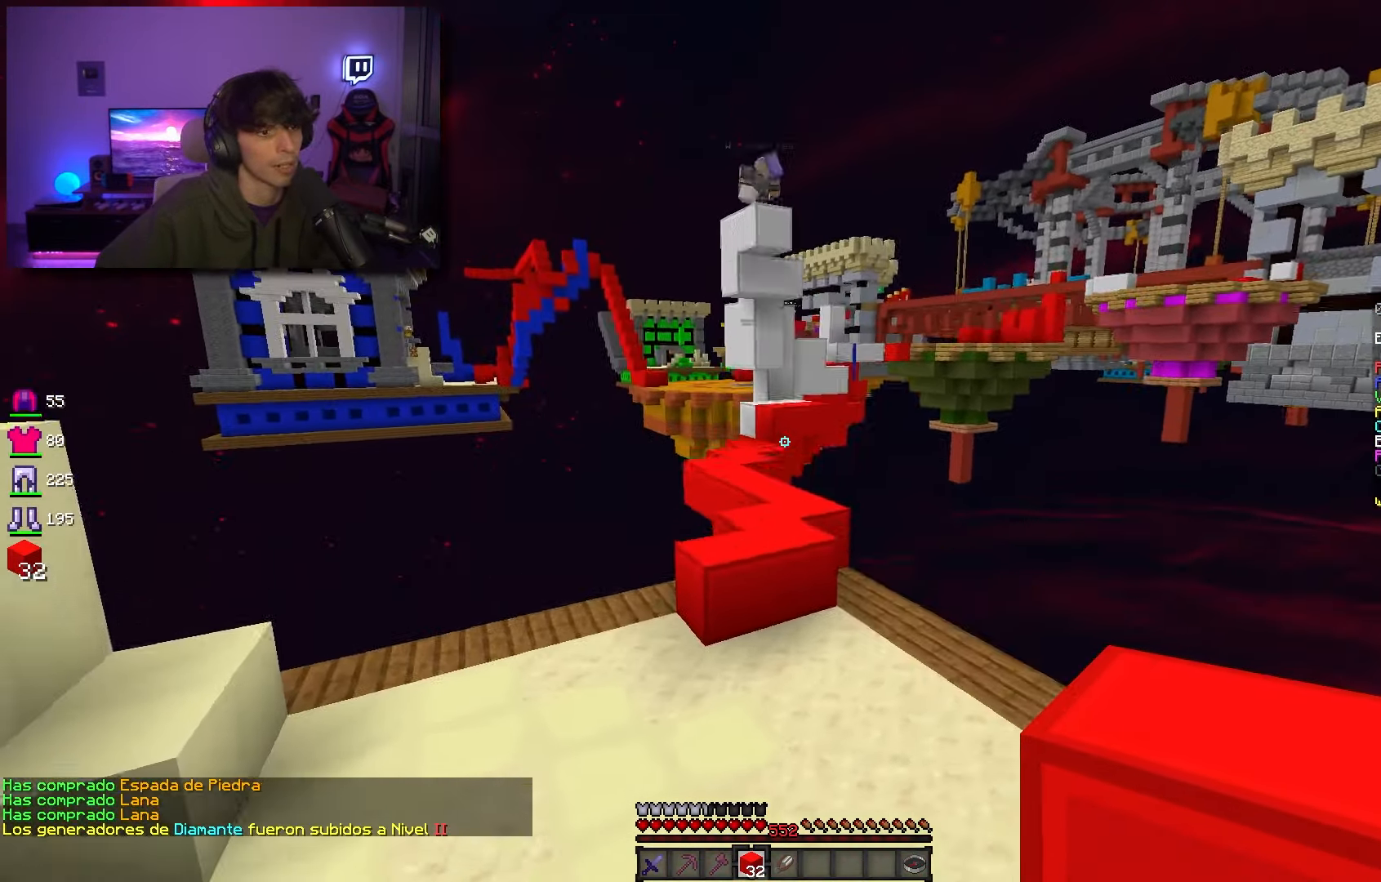
{"keys": ["w"], "mouse": ["right"], "events": [[100, "space", "up"], [116, "s", "up"], [166, "space", "down"], [266, "d", "up"], [300, "mouse_right", "down"], [316, "w", "down"], [366, "space", "up"]]}
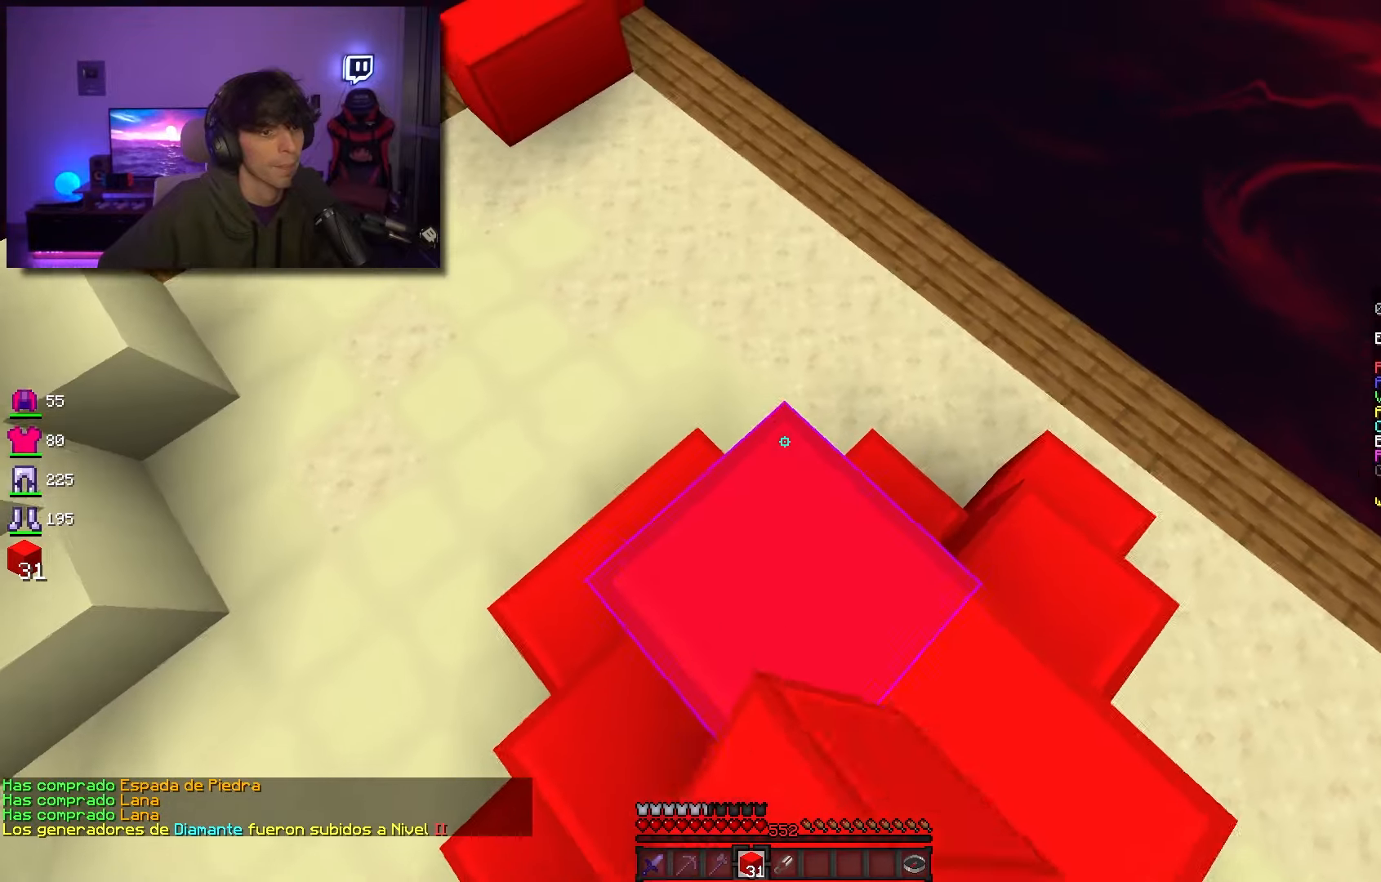
{"keys": ["s"], "mouse": ["right"], "events": [[100, "space", "down"], [133, "mouse_right", "up"], [133, "w", "up"], [200, "a", "down"], [333, "s", "down"], [400, "mouse_right", "down"], [416, "space", "up"], [433, "a", "up"]]}
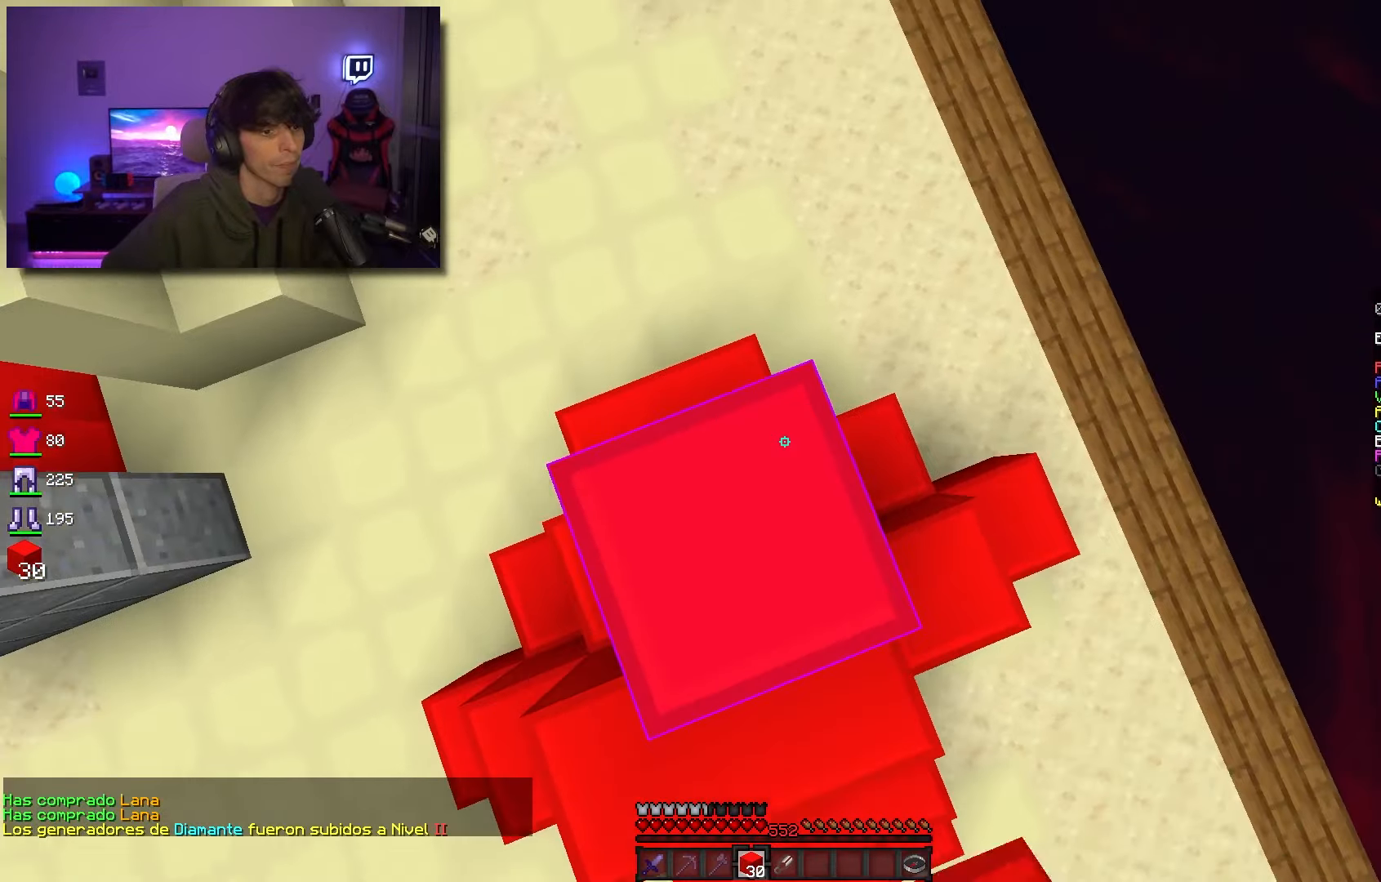
{"keys": ["space"], "mouse": [], "events": [[33, "mouse_right", "up"], [66, "s", "up"], [66, "space", "down"], [300, "mouse_right", "down"], [300, "space", "up"], [433, "mouse_right", "up"], [450, "space", "down"]]}
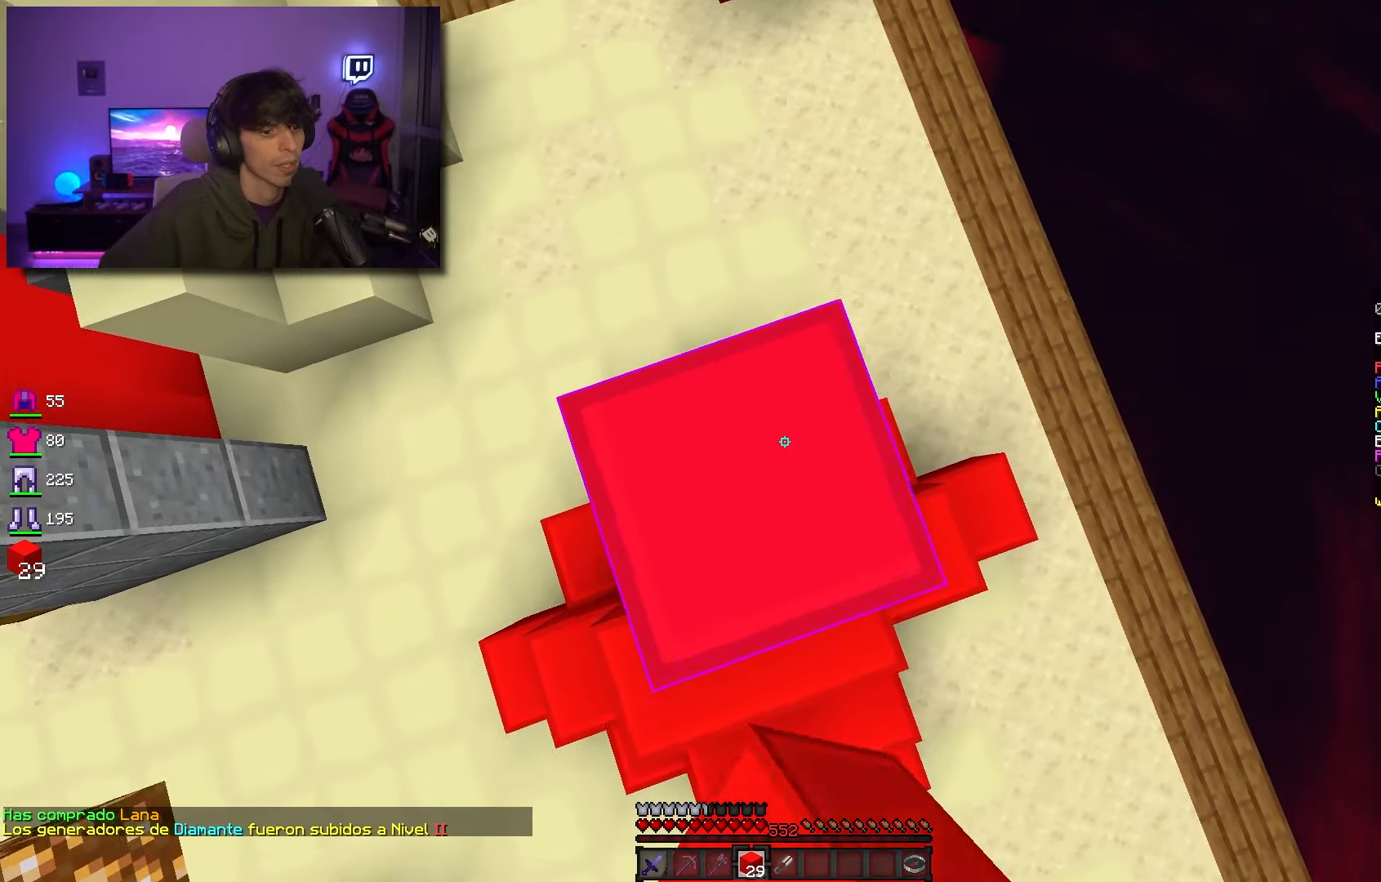
{"keys": ["space"], "mouse": [], "events": [[183, "space", "up"], [233, "mouse_right", "down"], [350, "mouse_right", "up"], [383, "space", "down"]]}
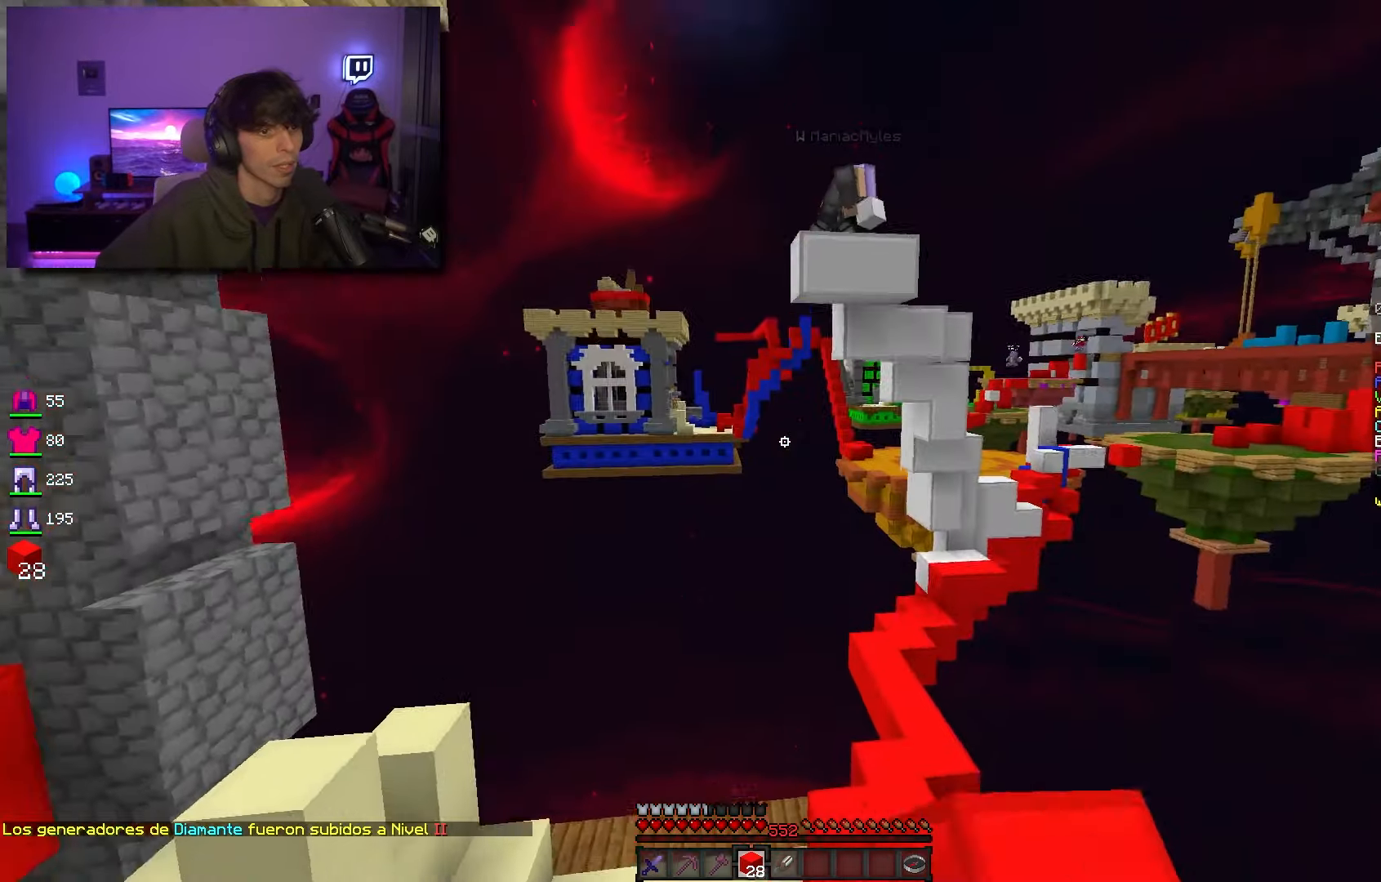
{"keys": ["space"], "mouse": [], "events": [[150, "space", "up"], [216, "mouse_right", "down"], [316, "mouse_right", "up"], [333, "space", "down"]]}
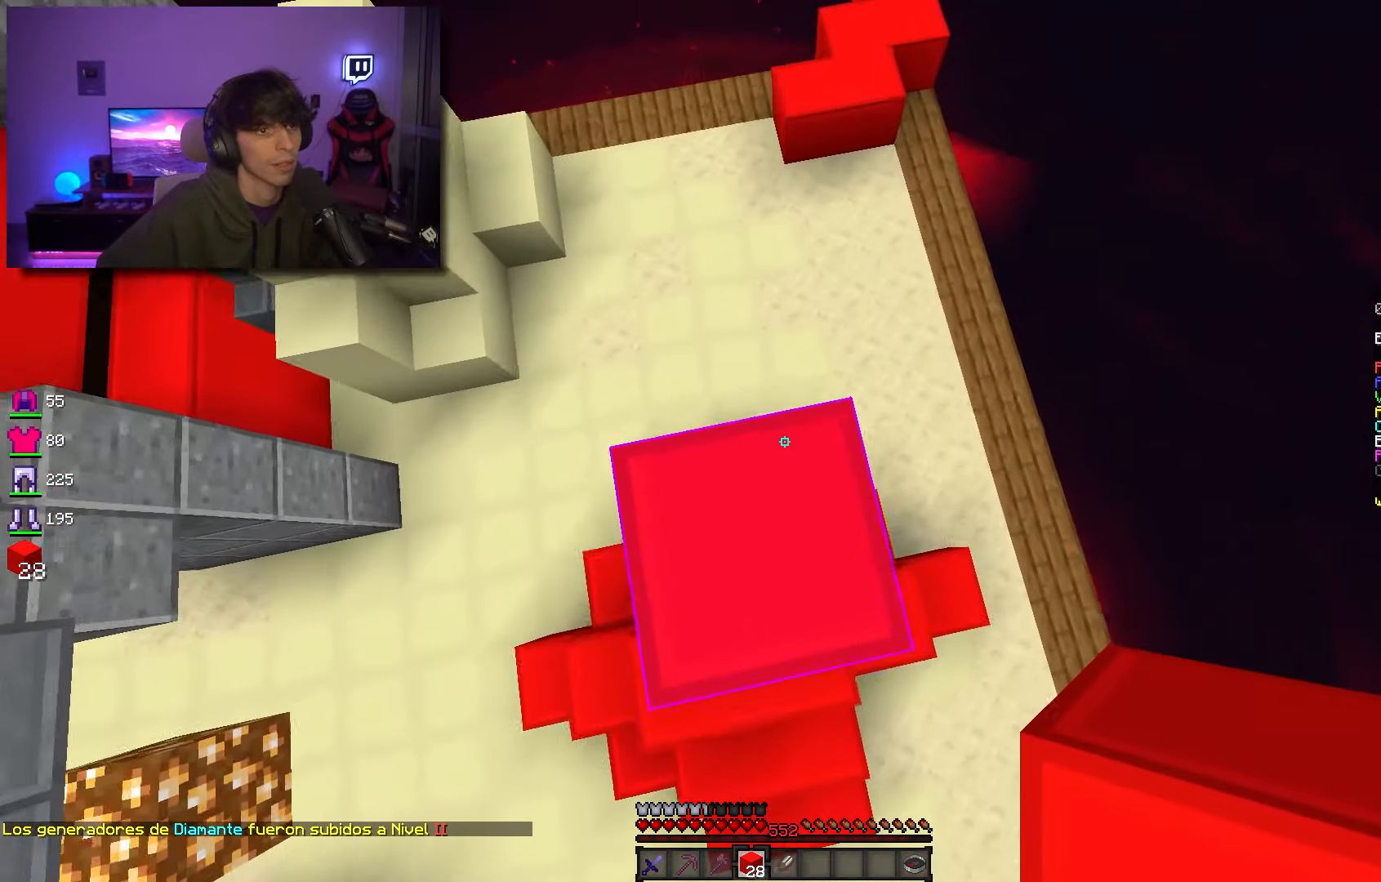
{"keys": [], "mouse": [], "events": [[83, "space", "up"], [166, "space", "down"], [383, "mouse_right", "down"], [383, "space", "up"], [500, "mouse_right", "up"]]}
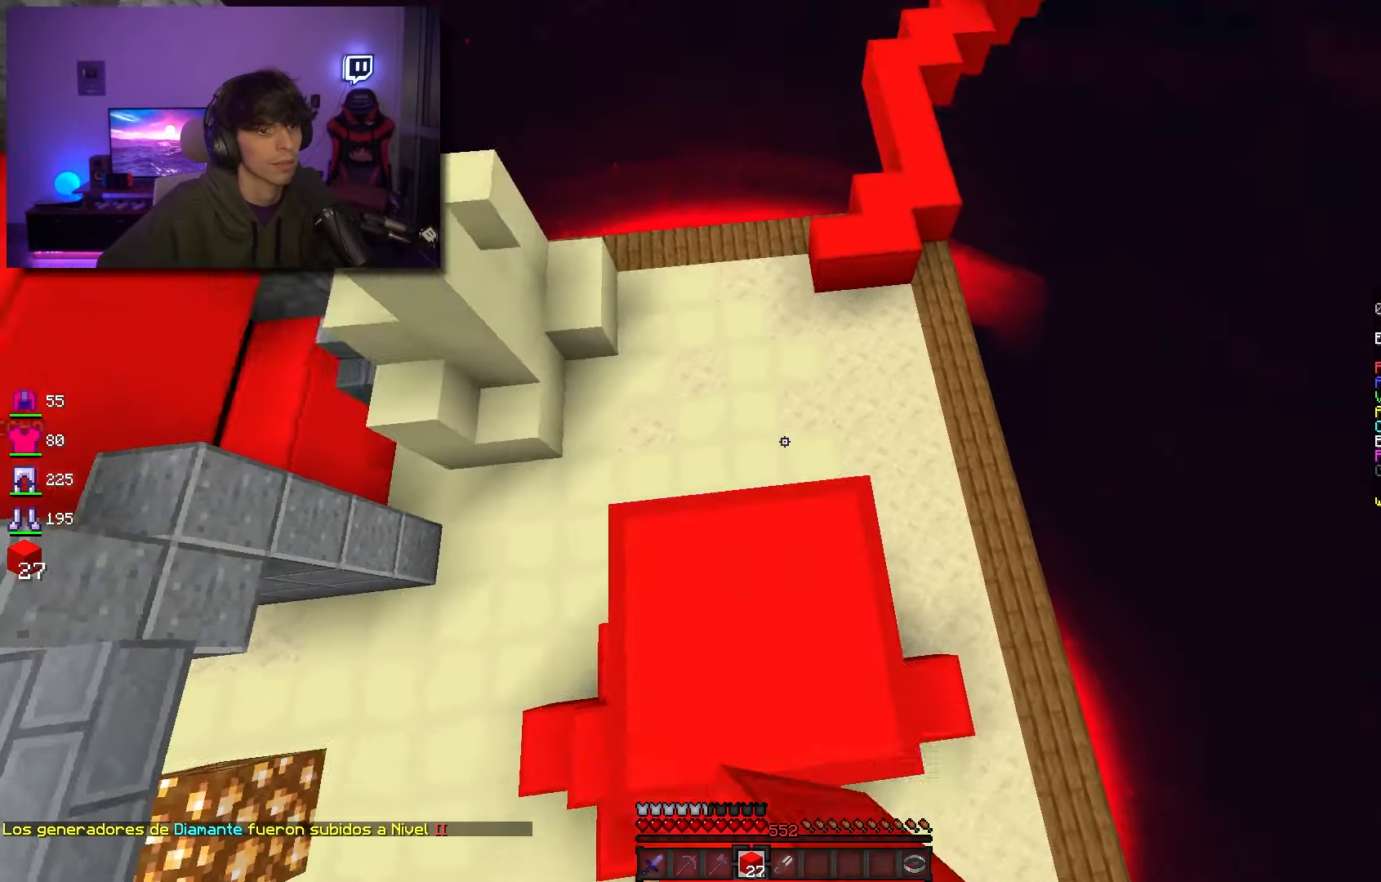
{"keys": ["s"], "mouse": [], "events": [[66, "a", "down"], [83, "s", "down"], [250, "a", "up"]]}
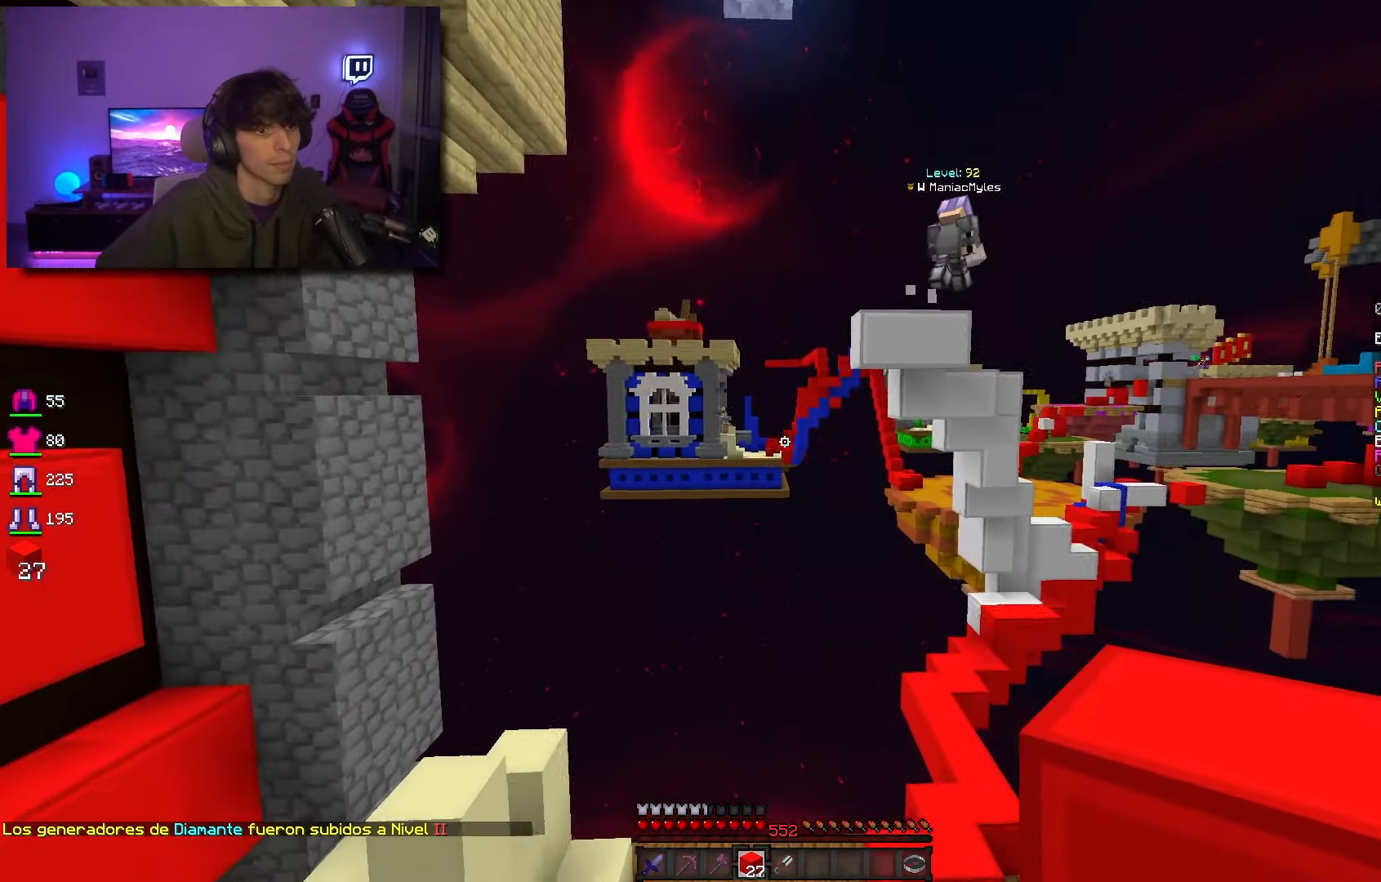
{"keys": ["w"], "mouse": [], "events": [[66, "a", "down"], [200, "s", "up"], [216, "a", "up"], [266, "w", "down"]]}
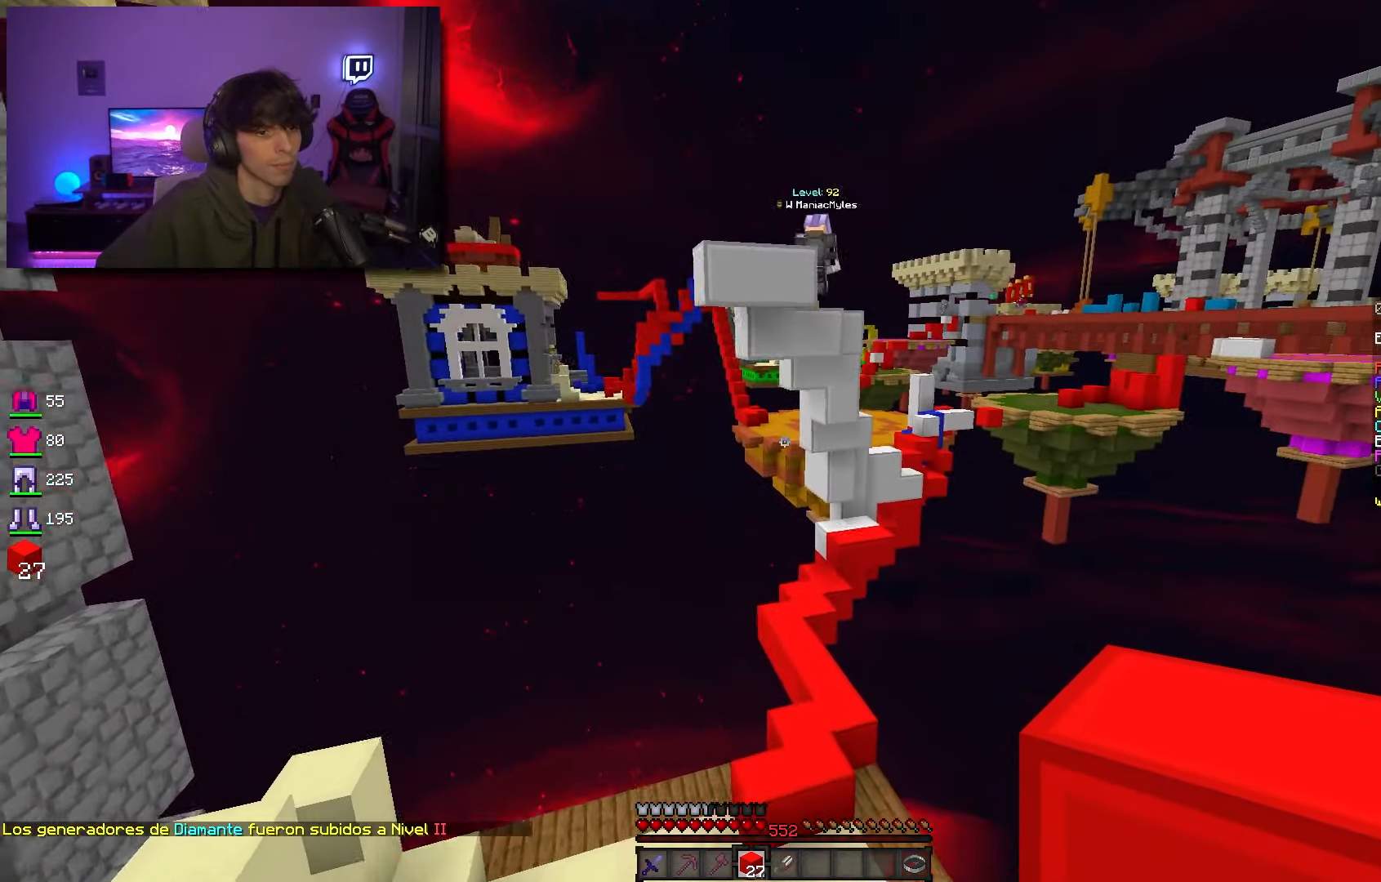
{"keys": ["a", "w"], "mouse": [], "events": [[83, "d", "down"], [100, "w", "up"], [150, "s", "down"], [216, "d", "up"], [300, "a", "down"], [366, "s", "up"], [466, "w", "down"]]}
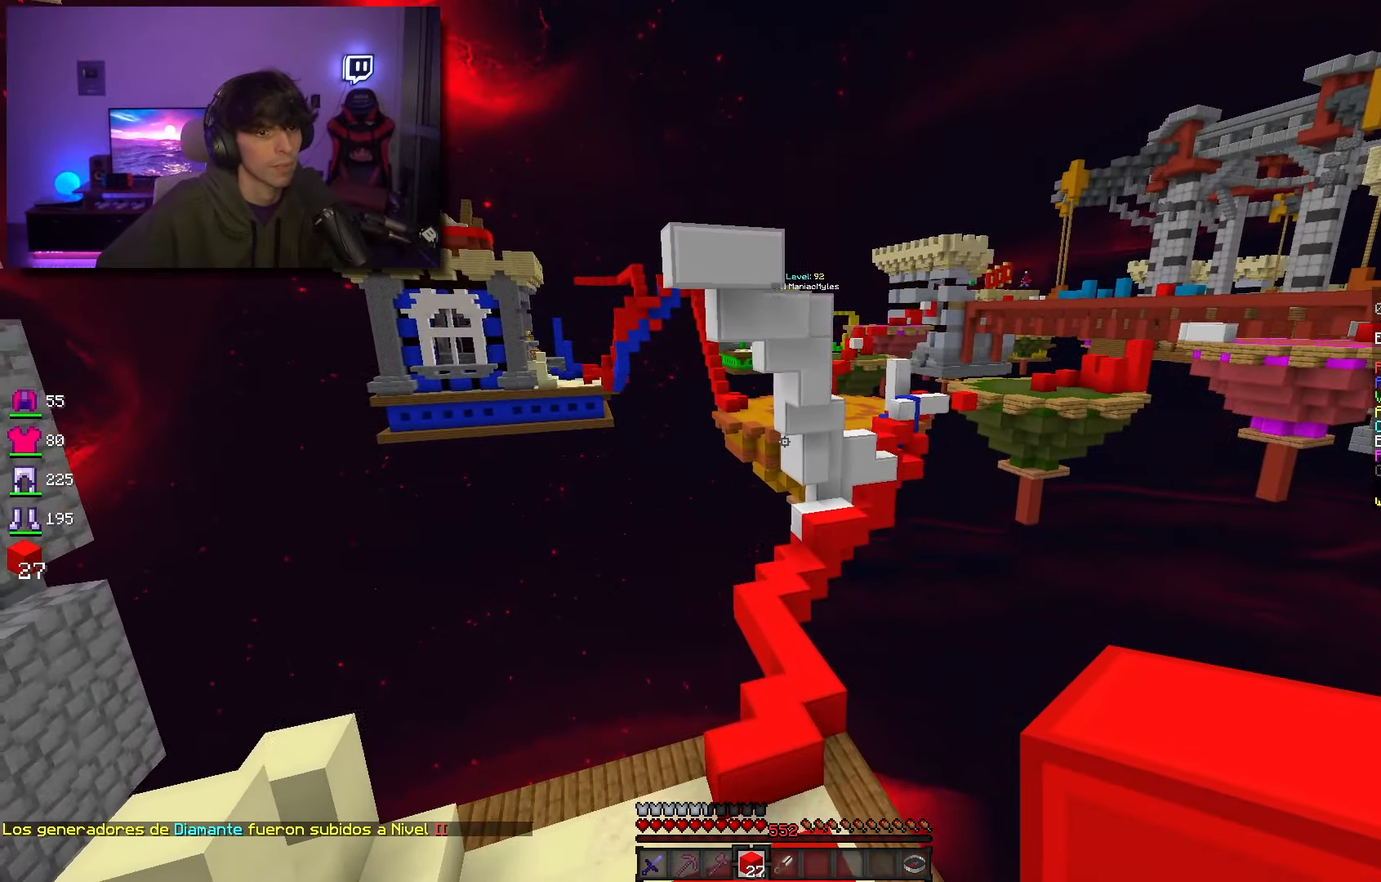
{"keys": ["w"], "mouse": ["left"], "events": [[66, "a", "up"], [100, "d", "down"], [250, "d", "up"], [433, "mouse_left", "down"]]}
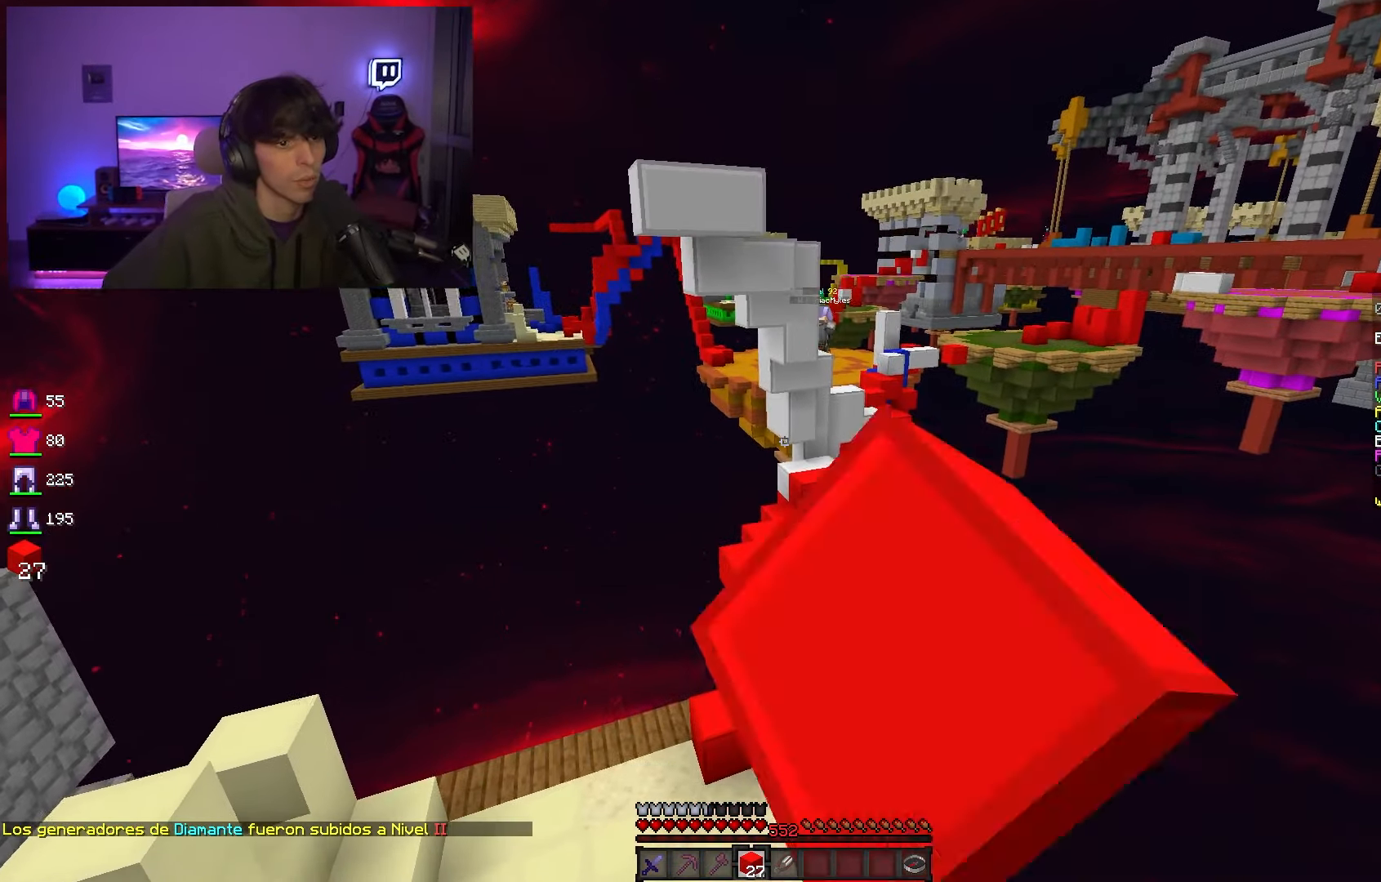
{"keys": [], "mouse": [], "events": [[16, "w", "up"], [250, "mouse_left", "up"], [350, "a", "down"], [500, "a", "up"]]}